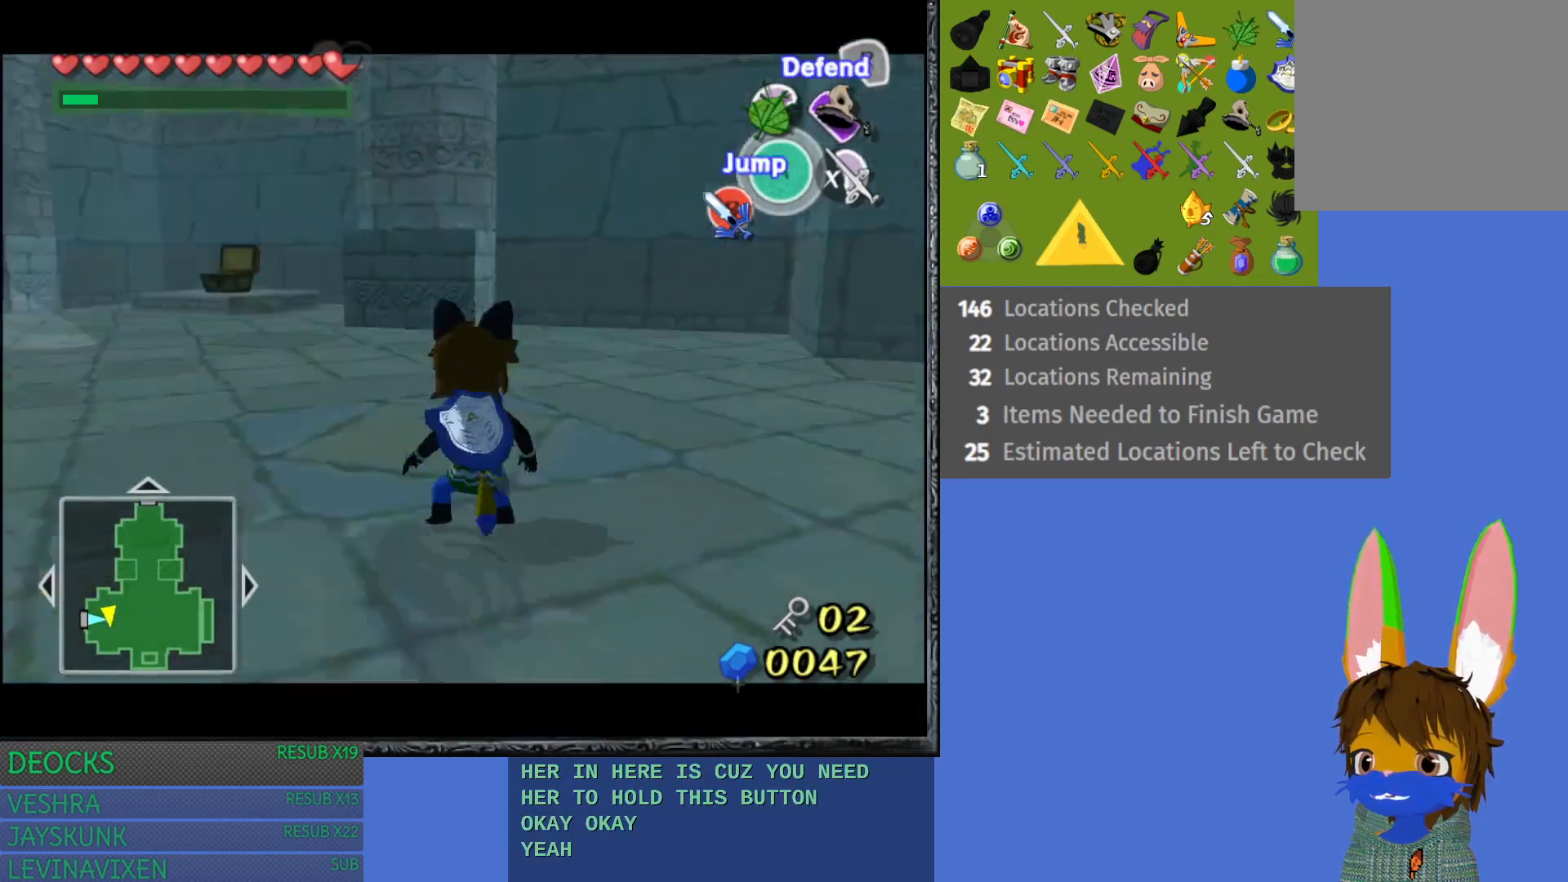
Gameplay with a controller (PlayStation layout); each line is a JSON object with the inputs held at the frame after it. "events" lists button and stick changes between this image and that frame as [ms after this image, input, new state], when the widget could be followed in between. Not read: L3 R3.
{"buttons": ["L1"], "left_stick": "right", "right_stick": "center", "events": [[100, "left_stick", "center"], [250, "left_stick", "right"], [450, "L1", "down"]]}
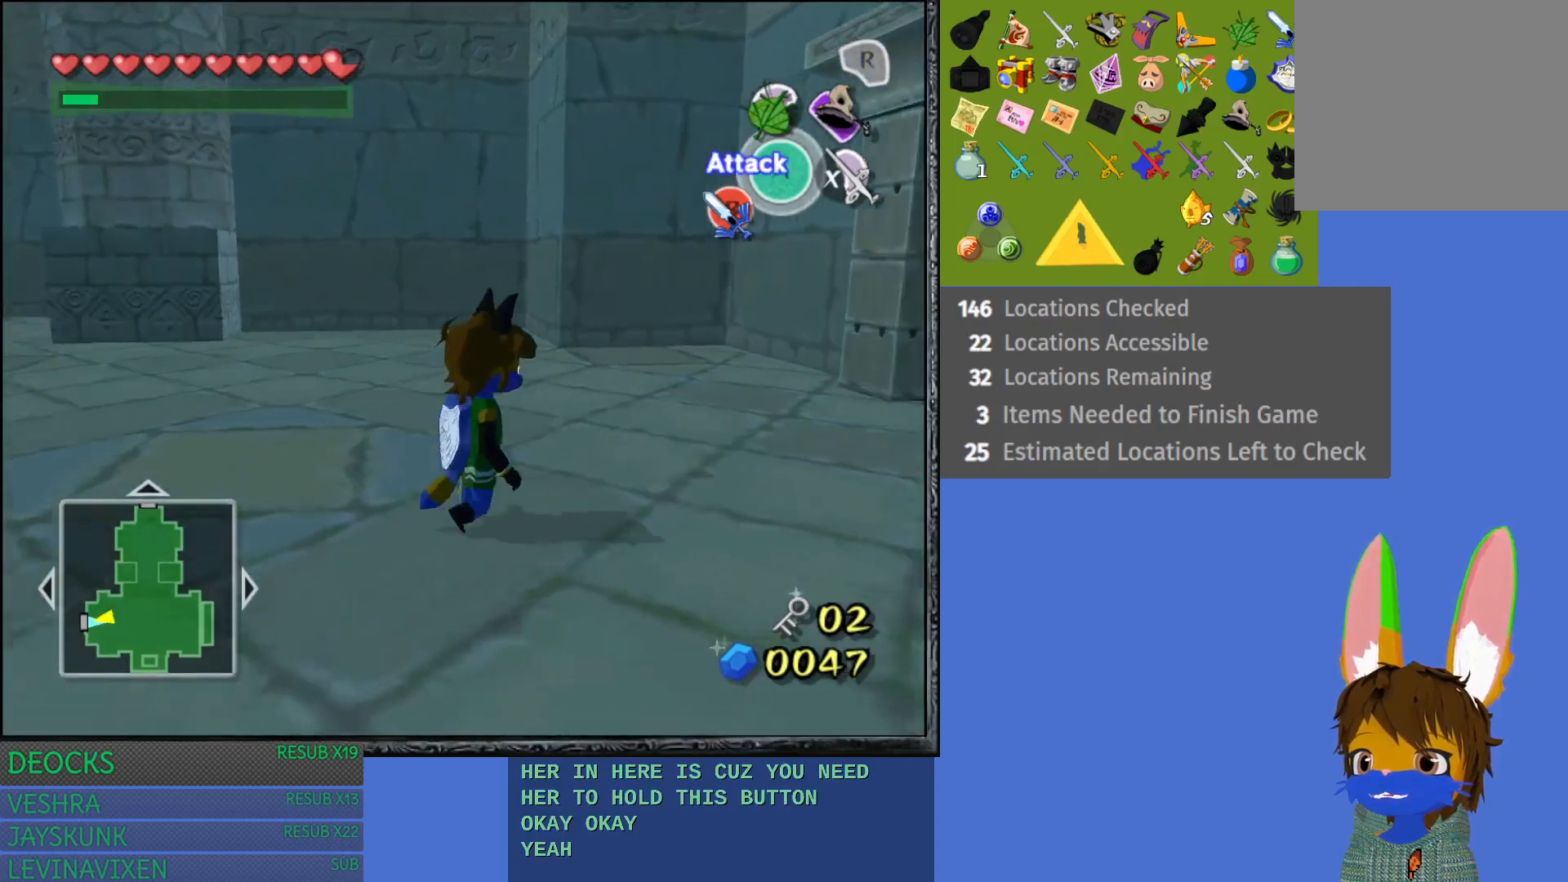
{"buttons": ["L1"], "left_stick": "down-right", "right_stick": "center", "events": [[67, "left_stick", "center"], [117, "L1", "up"], [300, "left_stick", "down-right"], [500, "L1", "down"]]}
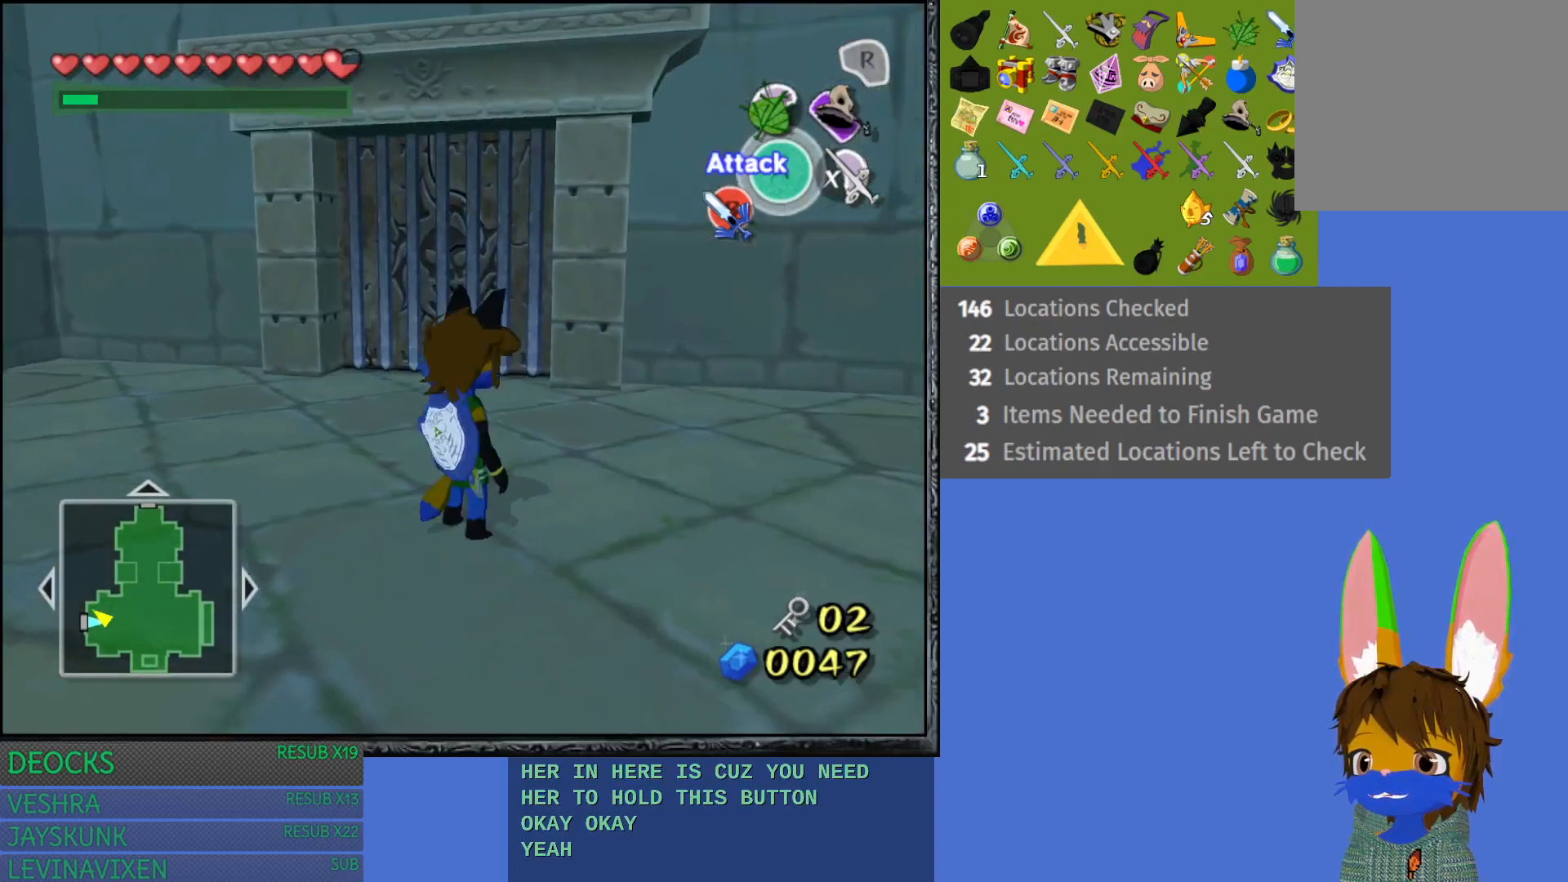
{"buttons": ["L1"], "left_stick": "up-right", "right_stick": "center", "events": [[183, "L1", "up"], [400, "L1", "down"], [400, "left_stick", "right"], [500, "left_stick", "up-right"]]}
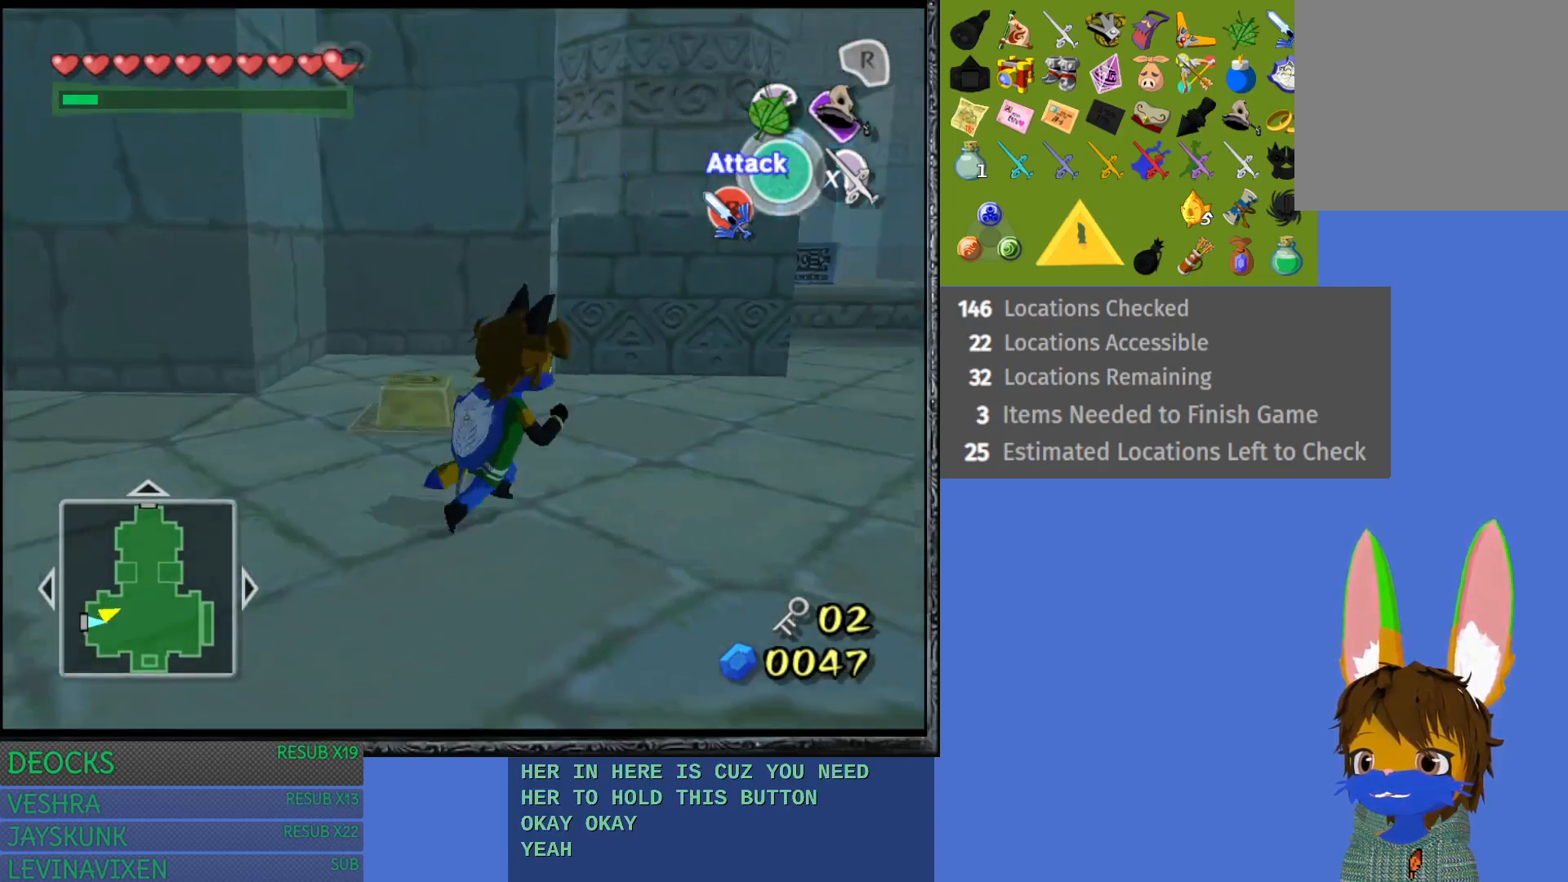
{"buttons": [], "left_stick": "up-left", "right_stick": "center", "events": [[67, "L1", "up"], [100, "left_stick", "up"], [350, "left_stick", "up-left"]]}
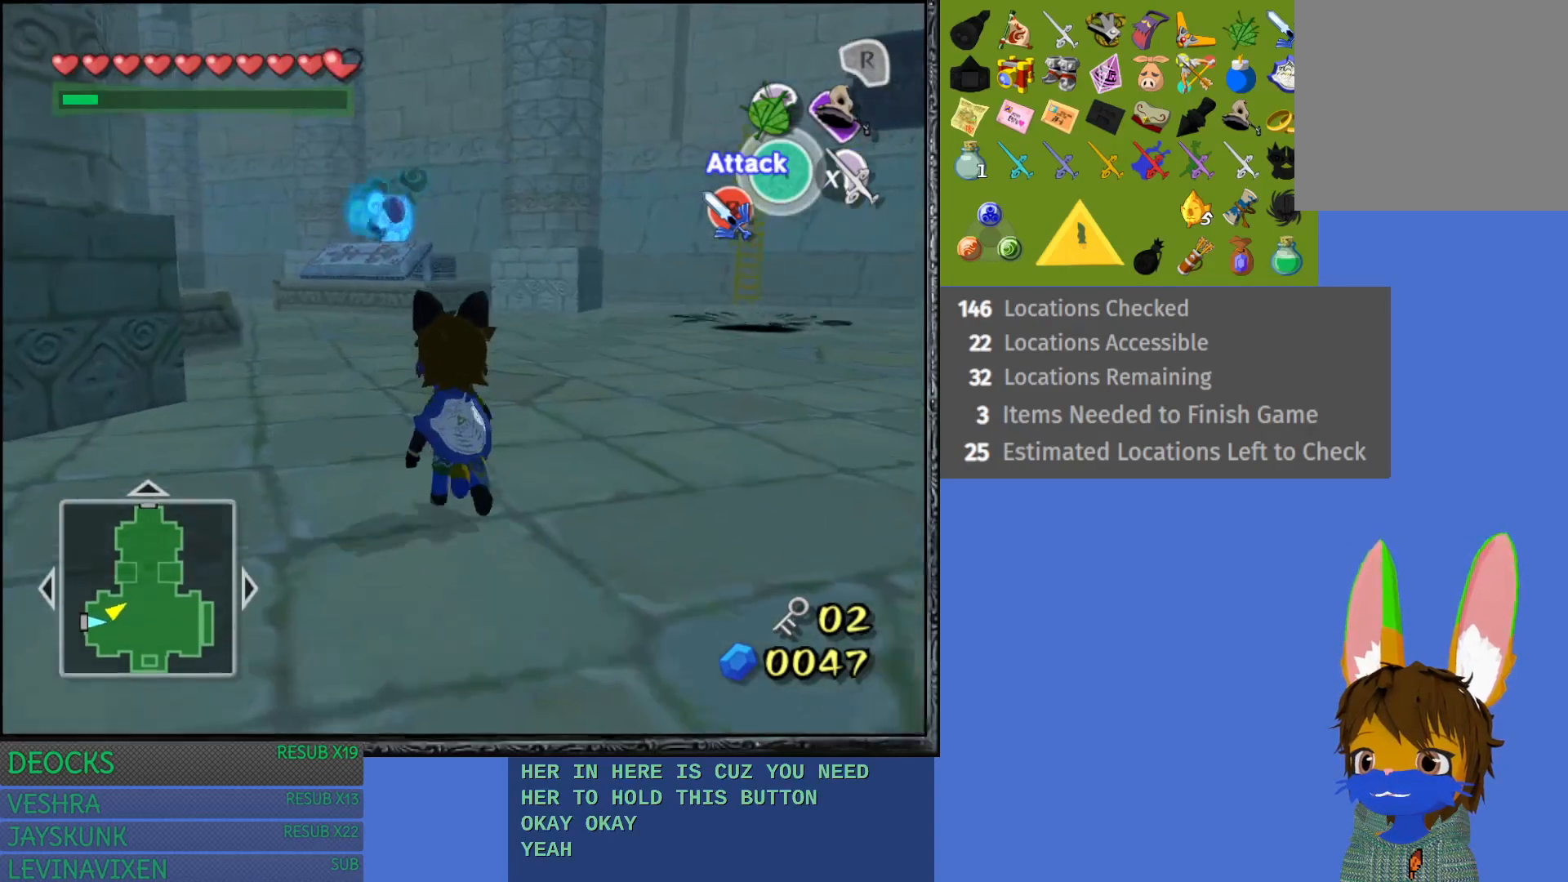
{"buttons": ["CROSS"], "left_stick": "up", "right_stick": "center", "events": [[200, "left_stick", "up"], [267, "CROSS", "down"], [400, "CROSS", "up"], [483, "CROSS", "down"]]}
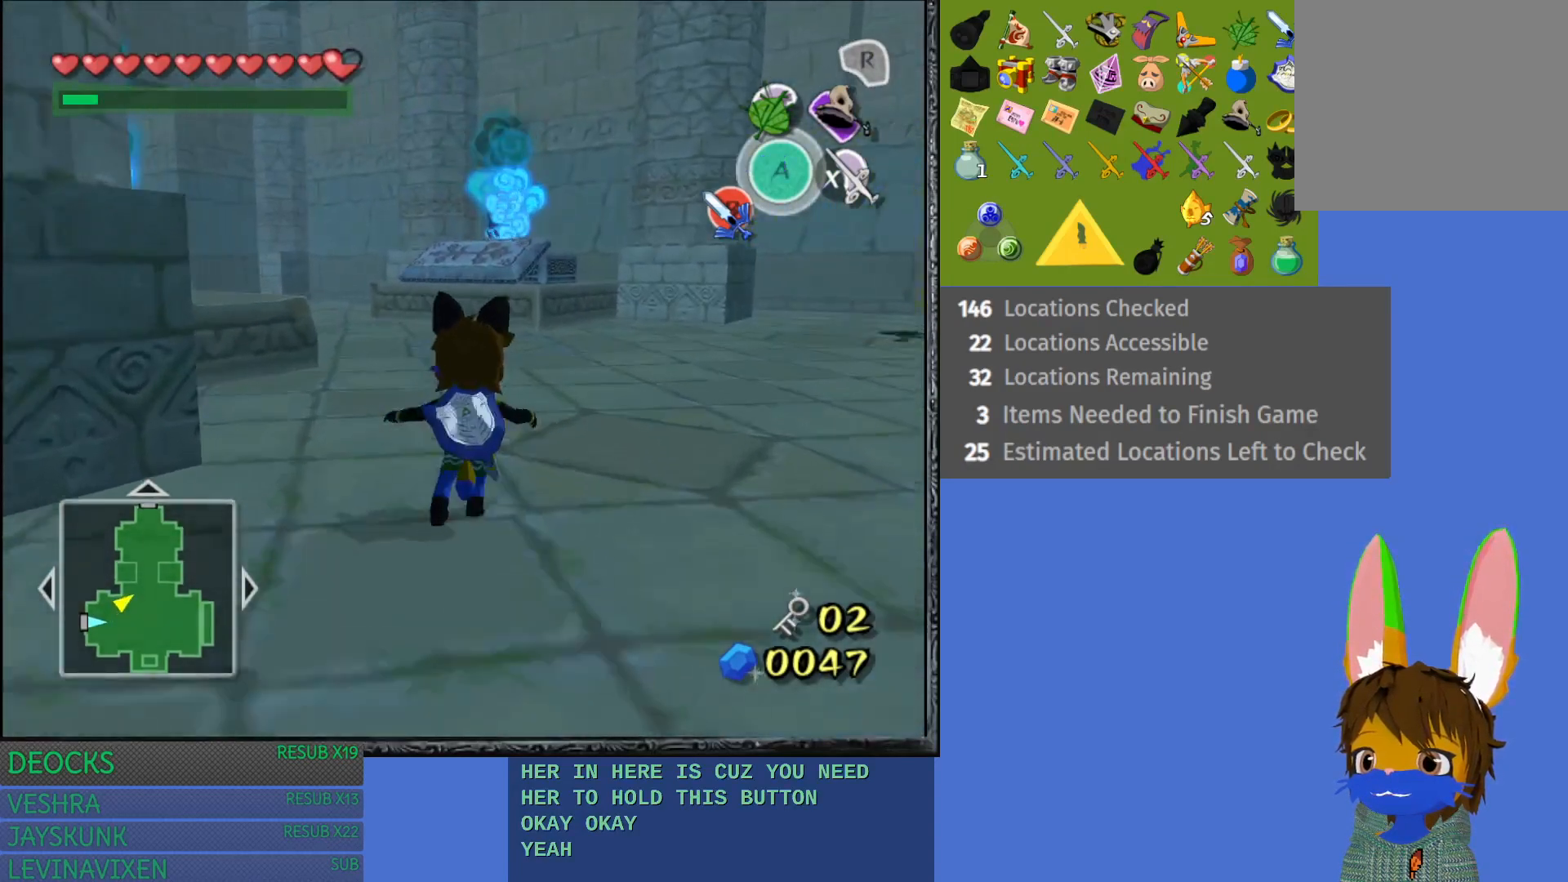
{"buttons": [], "left_stick": "up-left", "right_stick": "center", "events": [[83, "CROSS", "up"], [167, "CROSS", "down"], [200, "left_stick", "up-left"], [250, "CROSS", "up"], [367, "CROSS", "down"], [467, "CROSS", "up"]]}
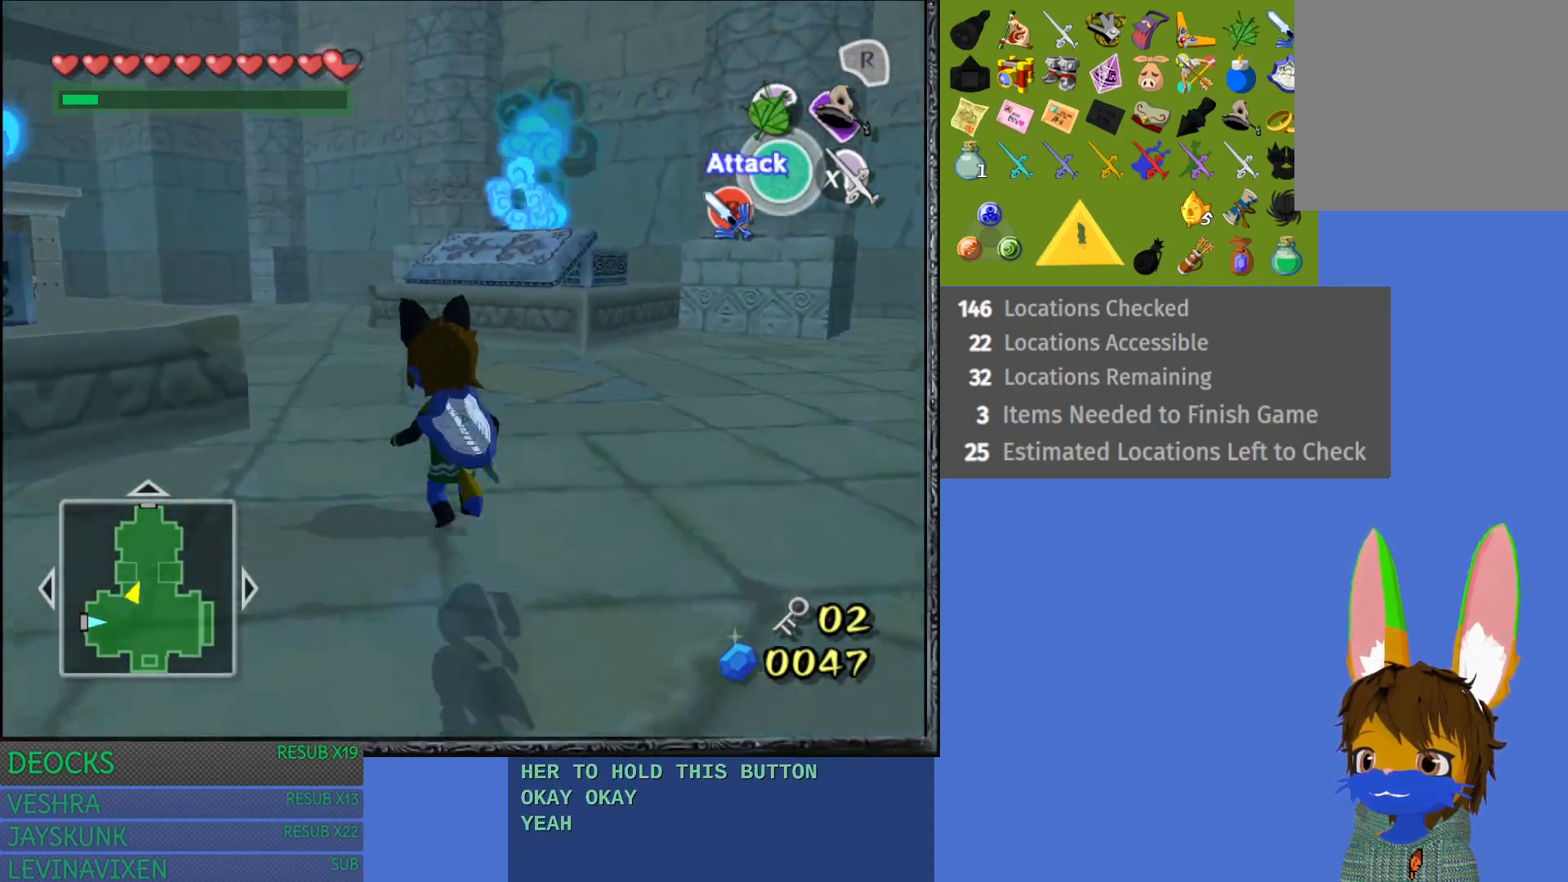
{"buttons": ["CROSS"], "left_stick": "up", "right_stick": "center", "events": [[50, "CROSS", "down"], [133, "left_stick", "up"], [150, "CROSS", "up"], [250, "CROSS", "down"], [350, "CROSS", "up"], [433, "CROSS", "down"]]}
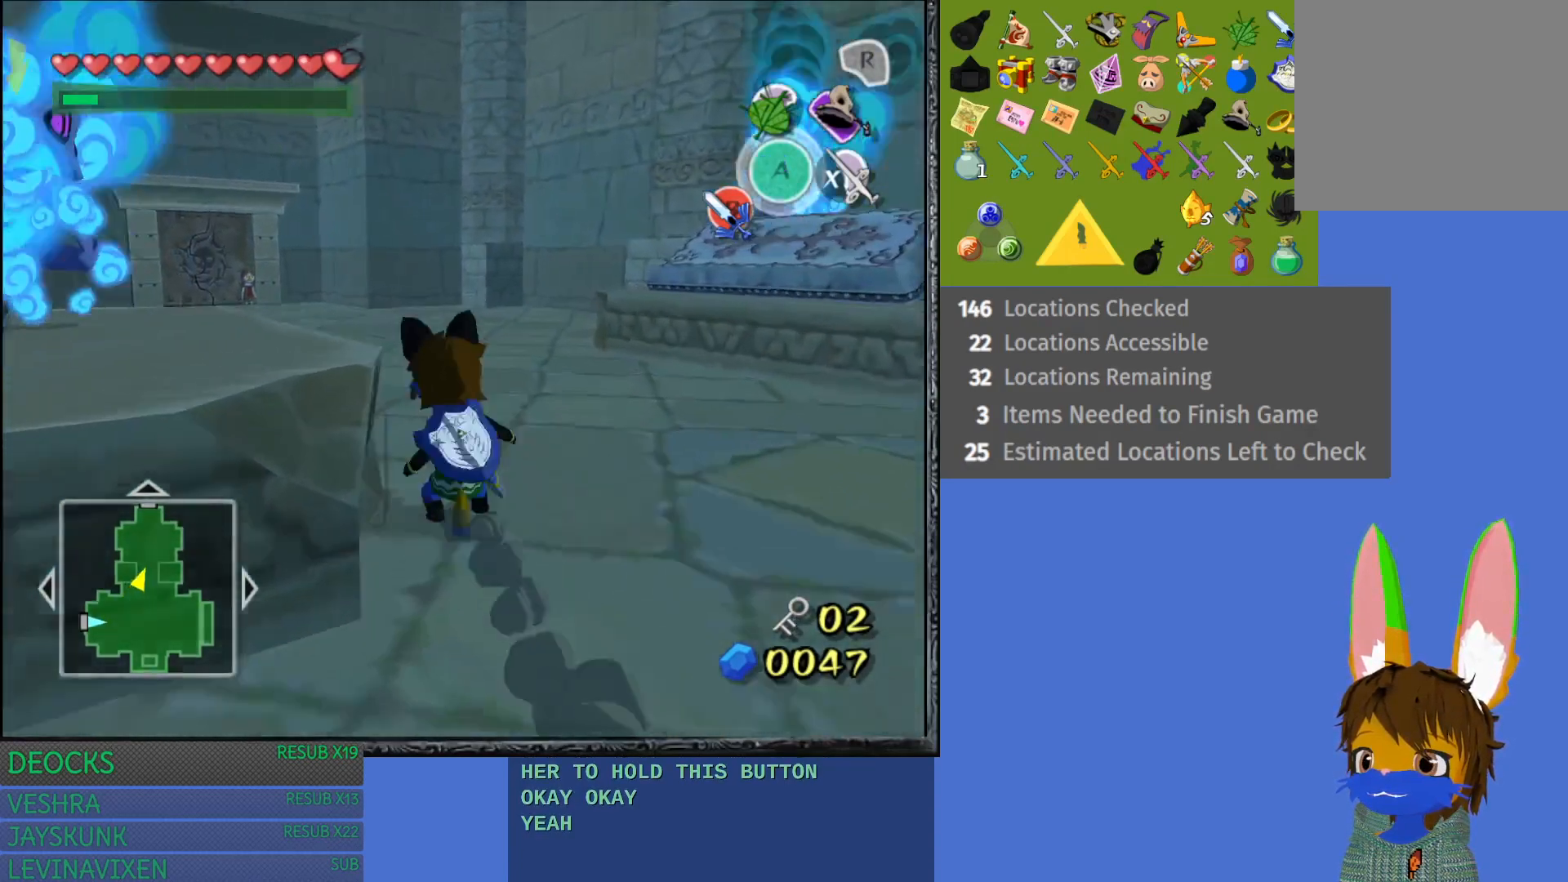
{"buttons": [], "left_stick": "up", "right_stick": "center", "events": [[33, "CROSS", "up"], [133, "CROSS", "down"], [233, "CROSS", "up"], [317, "CROSS", "down"], [433, "CROSS", "up"]]}
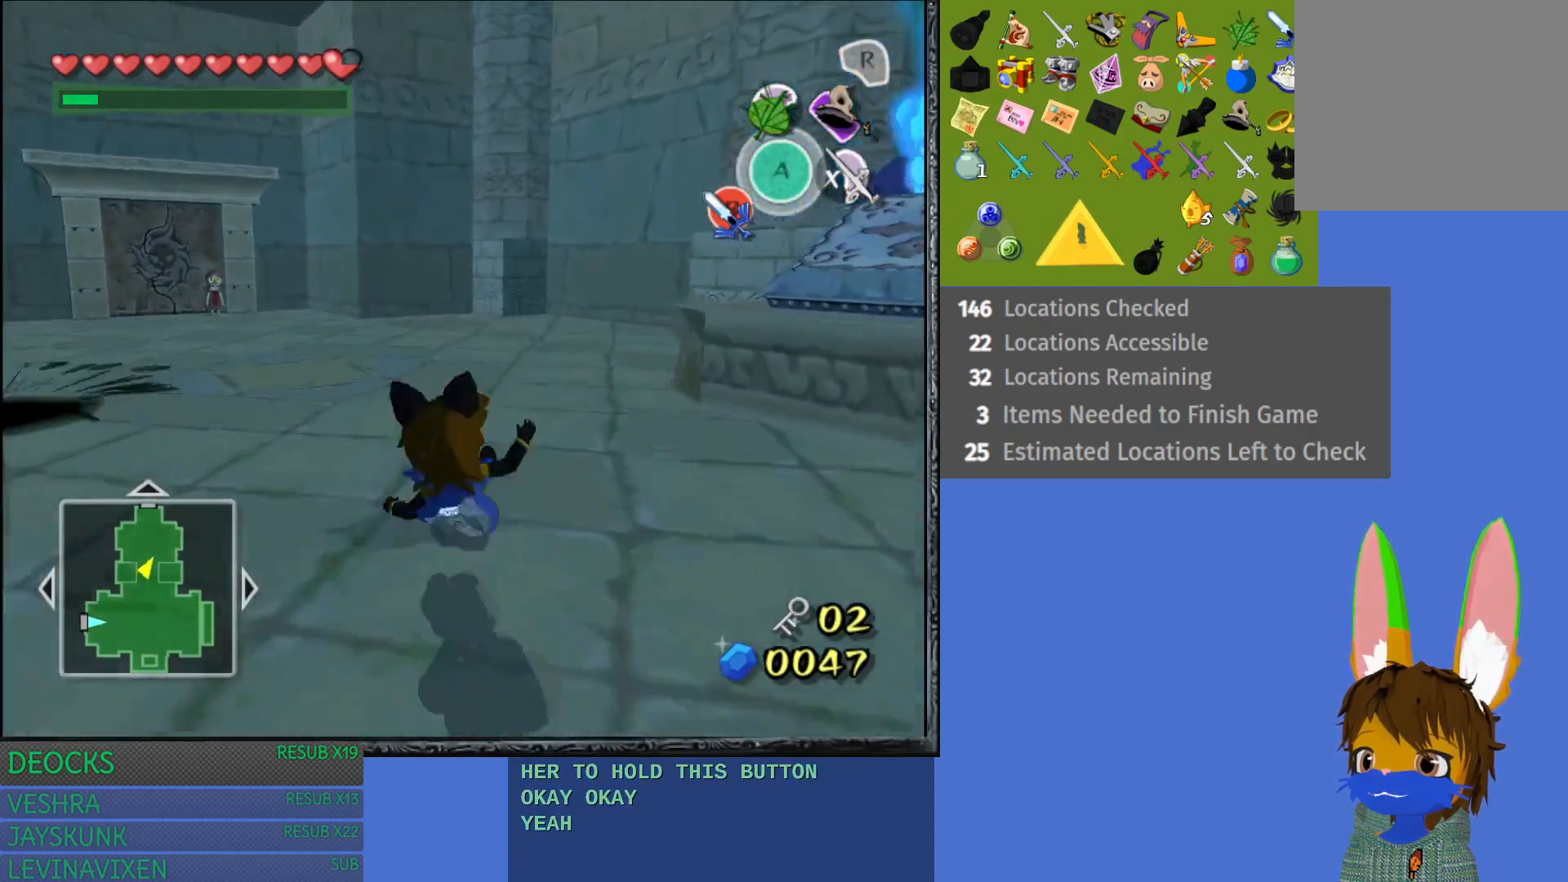
{"buttons": ["CROSS"], "left_stick": "up", "right_stick": "center", "events": [[17, "CROSS", "down"], [133, "CROSS", "up"], [200, "CROSS", "down"], [317, "CROSS", "up"], [383, "CROSS", "down"]]}
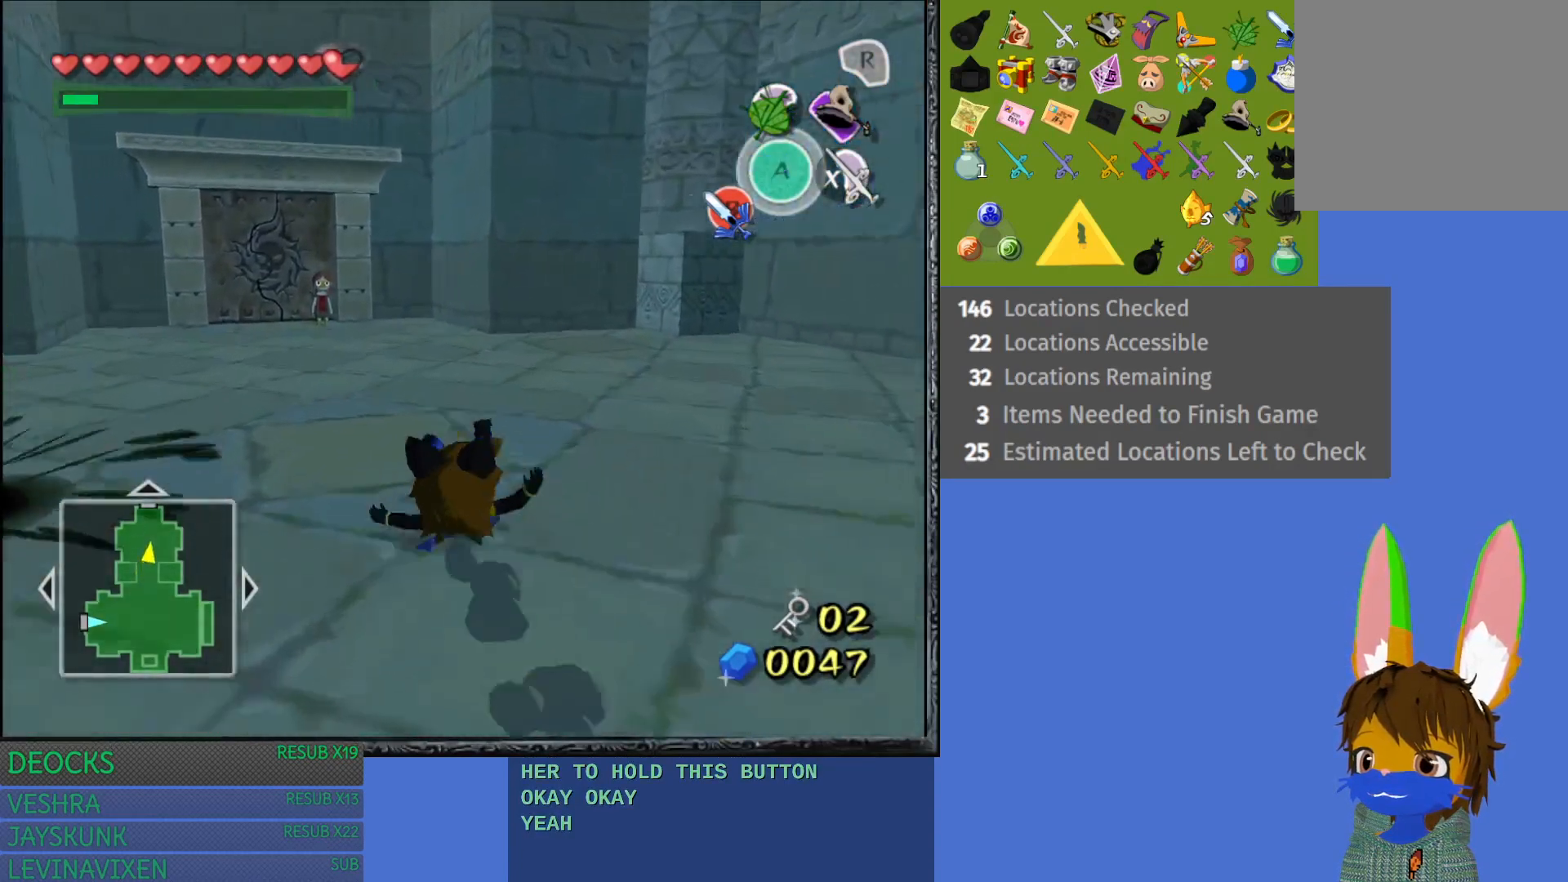
{"buttons": ["CROSS"], "left_stick": "up", "right_stick": "center", "events": [[17, "CROSS", "up"], [83, "CROSS", "down"], [183, "CROSS", "up"], [267, "CROSS", "down"], [383, "CROSS", "up"], [433, "CROSS", "down"]]}
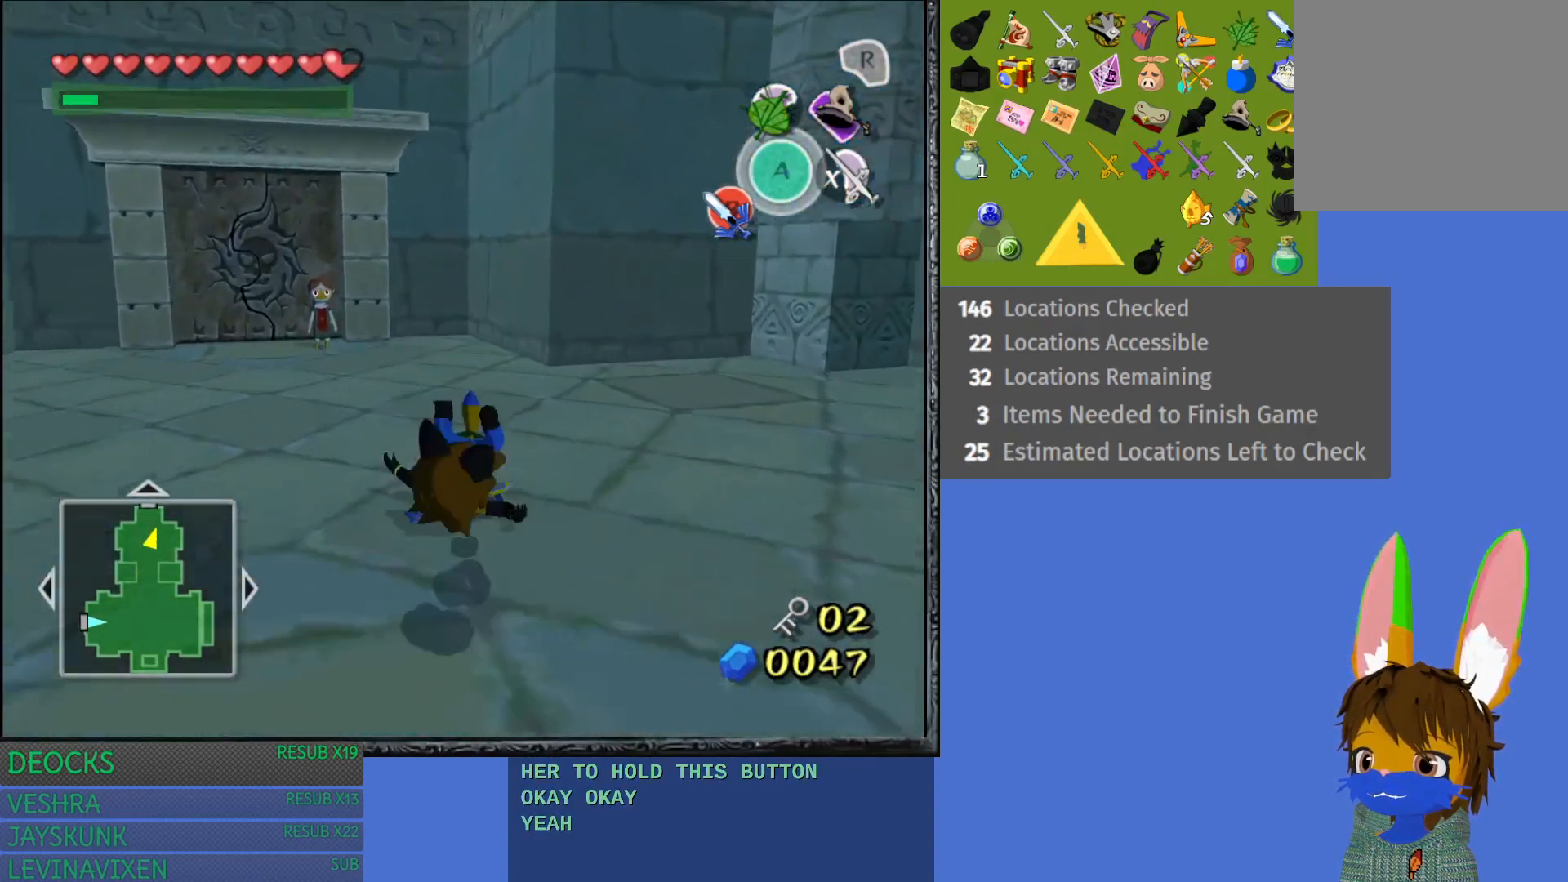
{"buttons": [], "left_stick": "up", "right_stick": "center", "events": [[67, "CROSS", "up"]]}
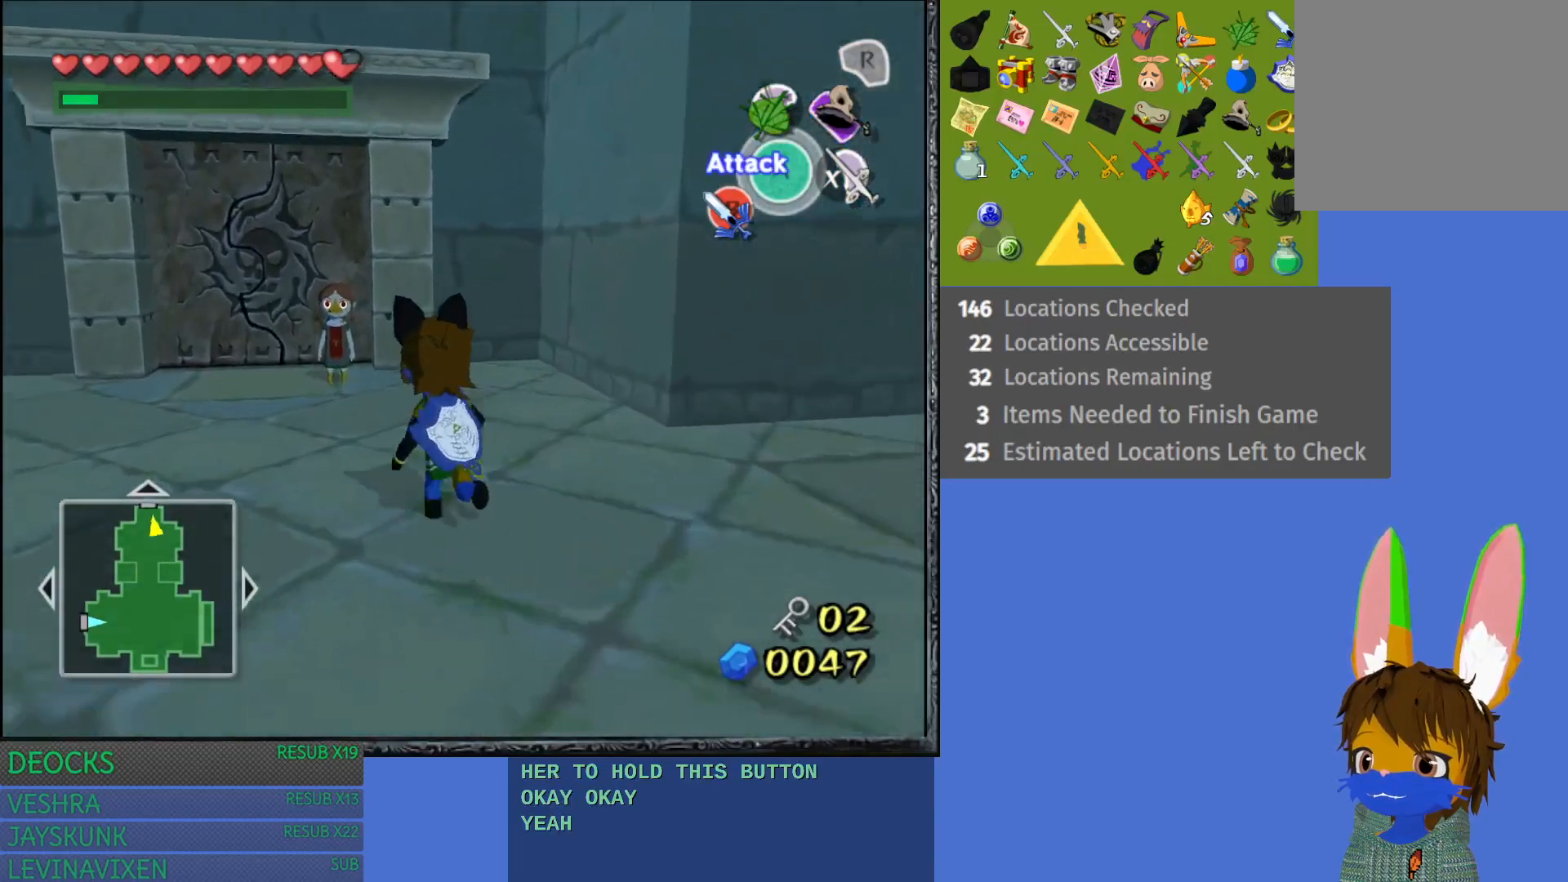
{"buttons": [], "left_stick": "up", "right_stick": "center", "events": []}
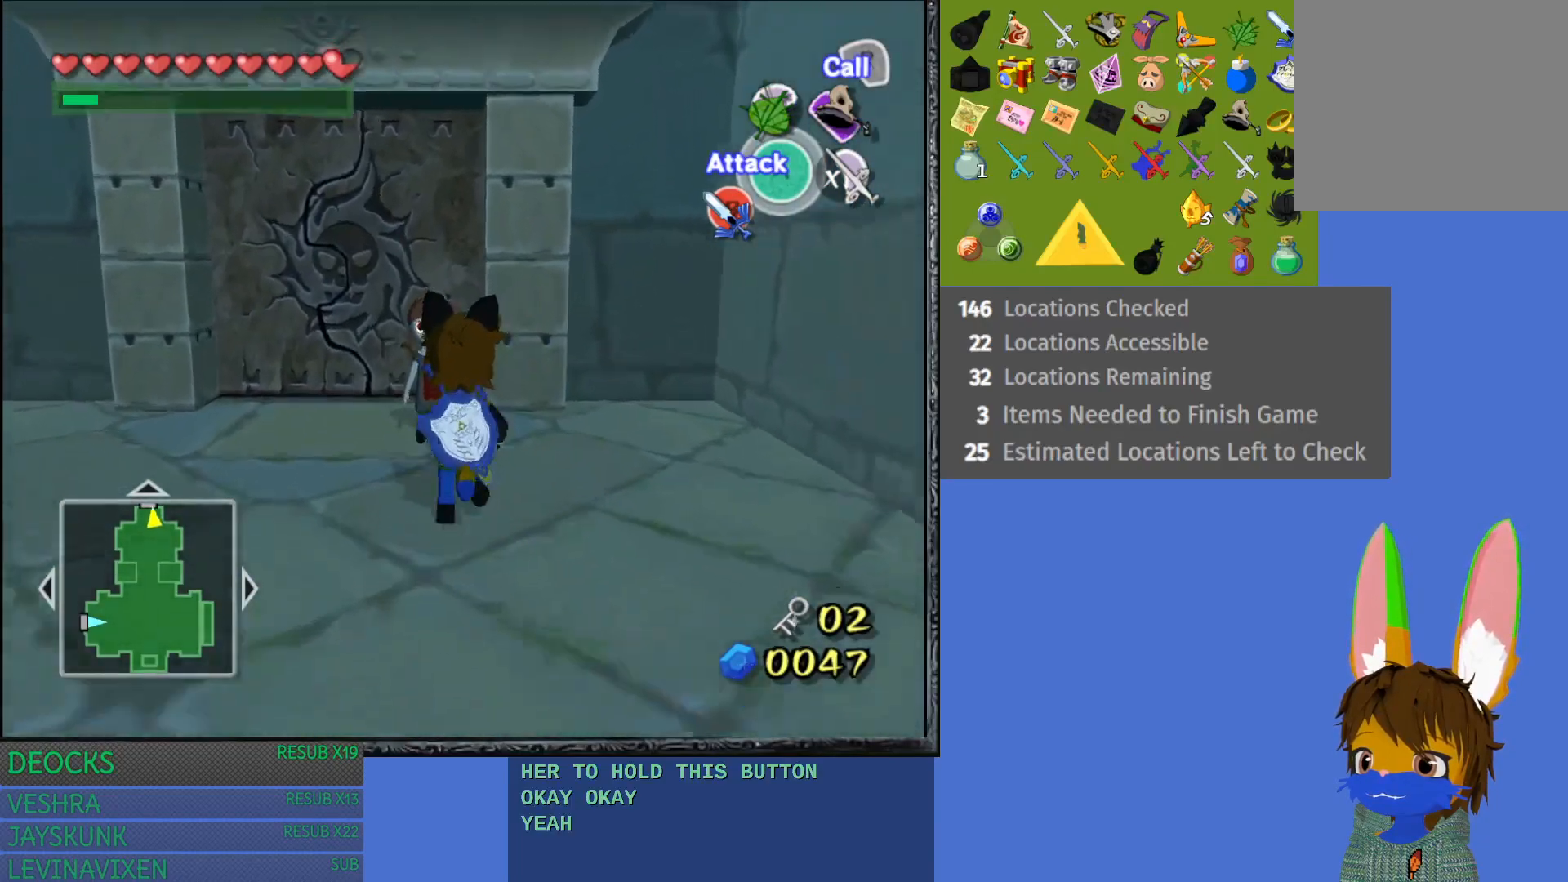
{"buttons": [], "left_stick": "center", "right_stick": "center", "events": [[117, "CROSS", "down"], [133, "left_stick", "center"], [283, "CROSS", "up"]]}
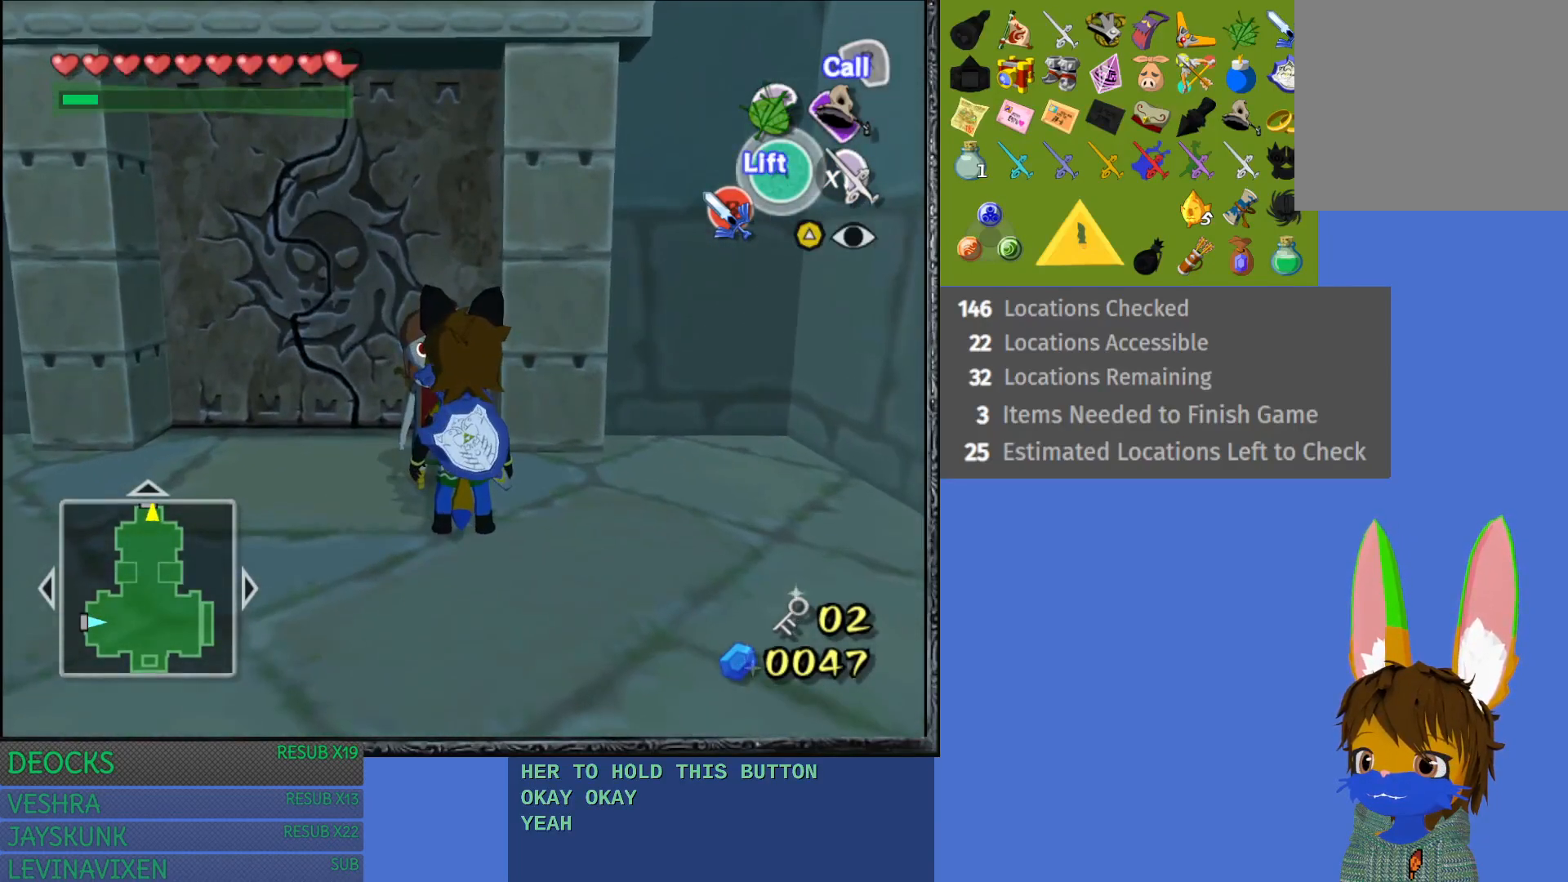
{"buttons": [], "left_stick": "center", "right_stick": "center", "events": [[100, "left_stick", "up-left"], [267, "CROSS", "down"], [267, "left_stick", "center"], [417, "CROSS", "up"]]}
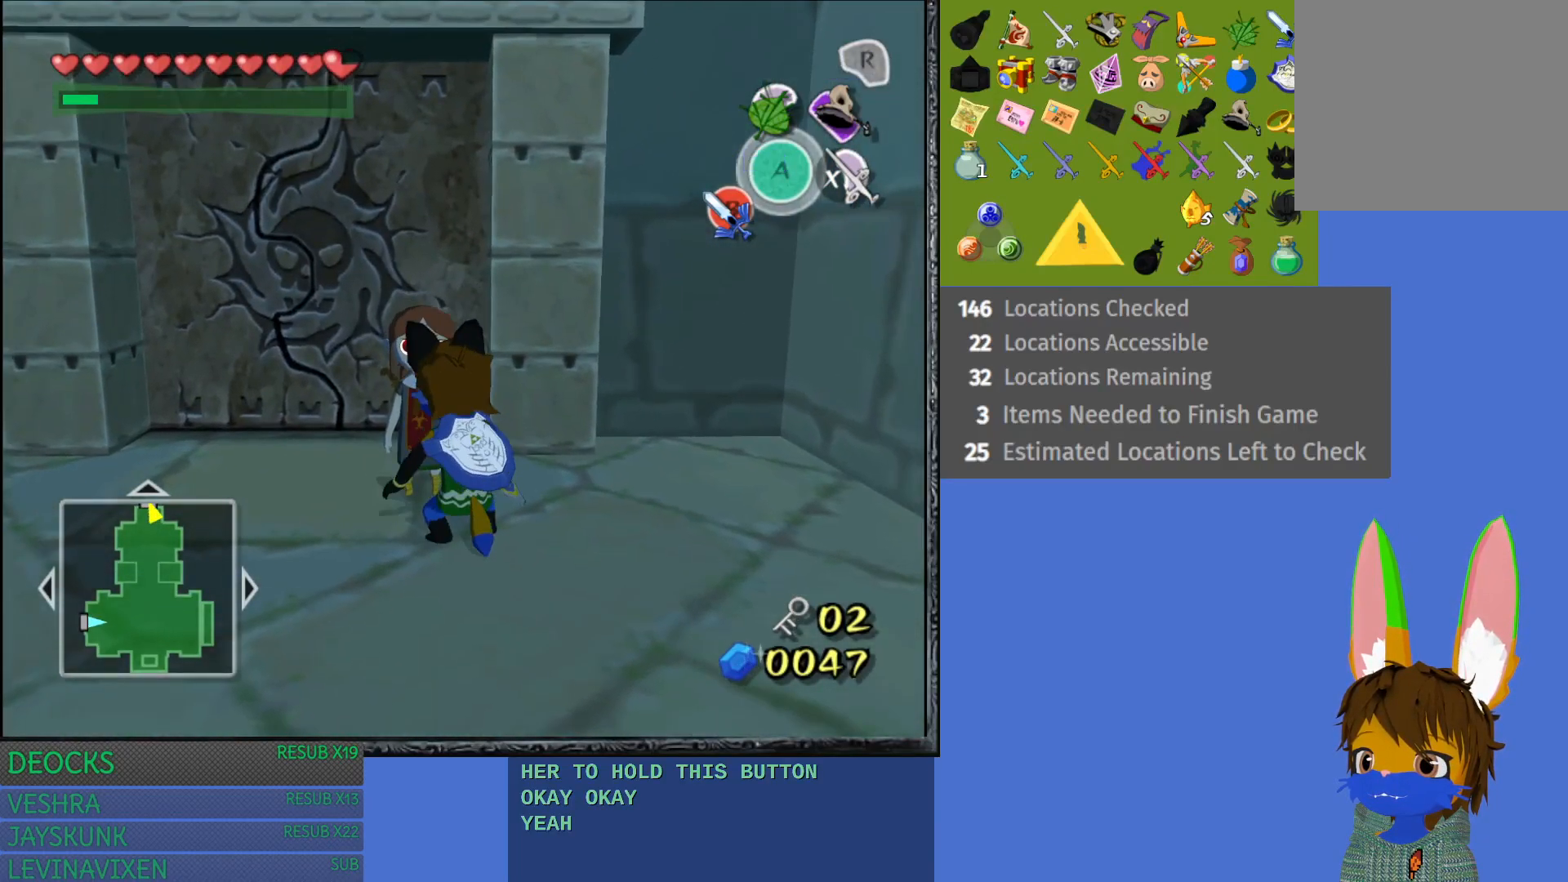
{"buttons": [], "left_stick": "up-left", "right_stick": "center", "events": [[350, "left_stick", "up-left"]]}
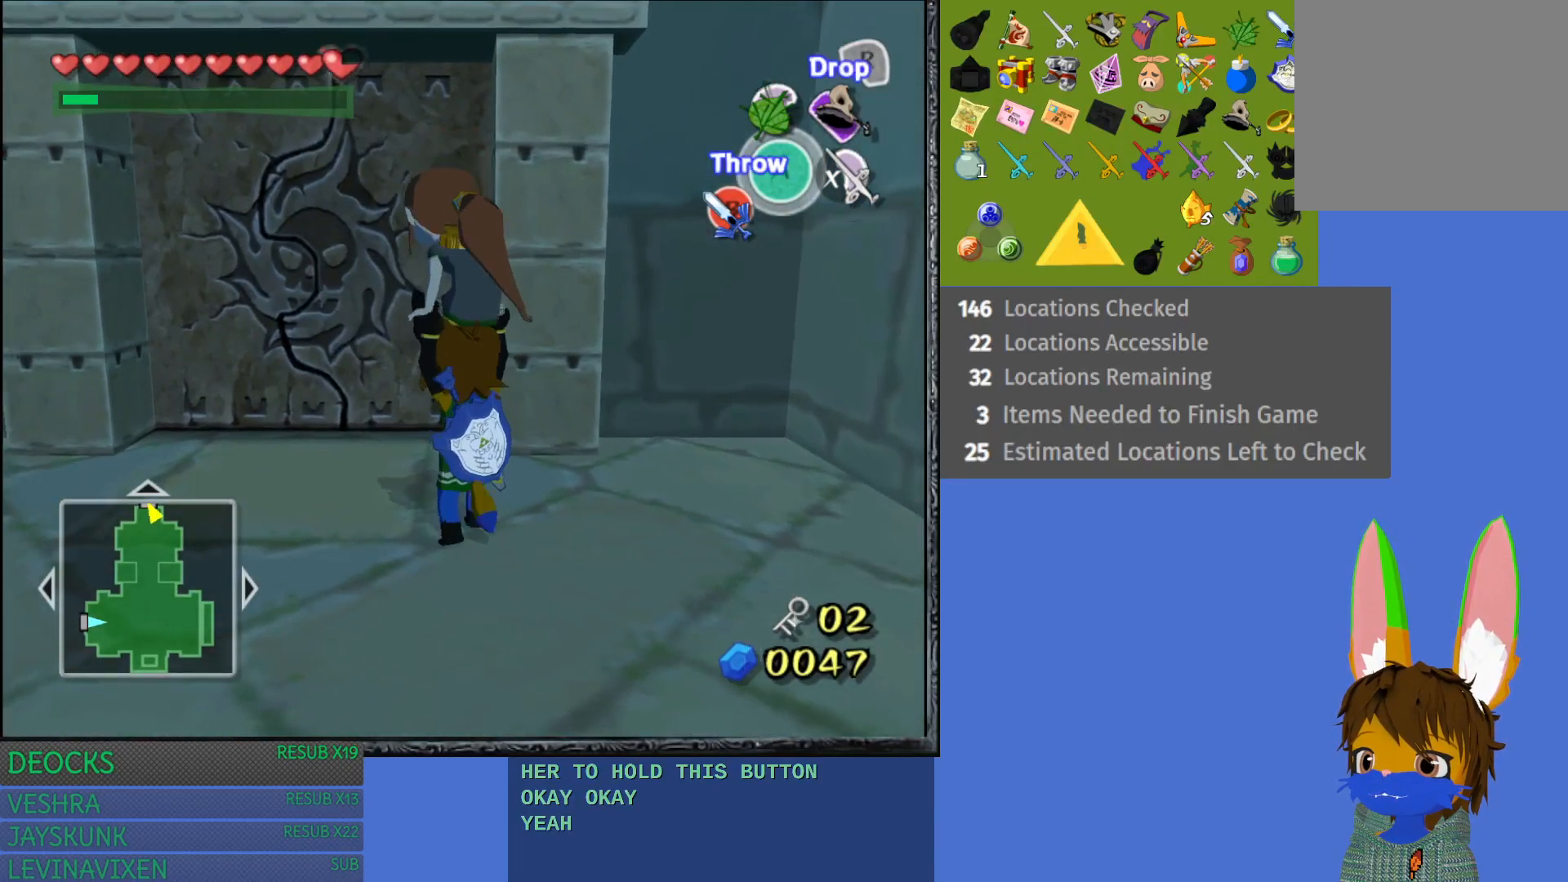
{"buttons": ["CROSS"], "left_stick": "up", "right_stick": "center", "events": [[217, "left_stick", "up"], [483, "CROSS", "down"]]}
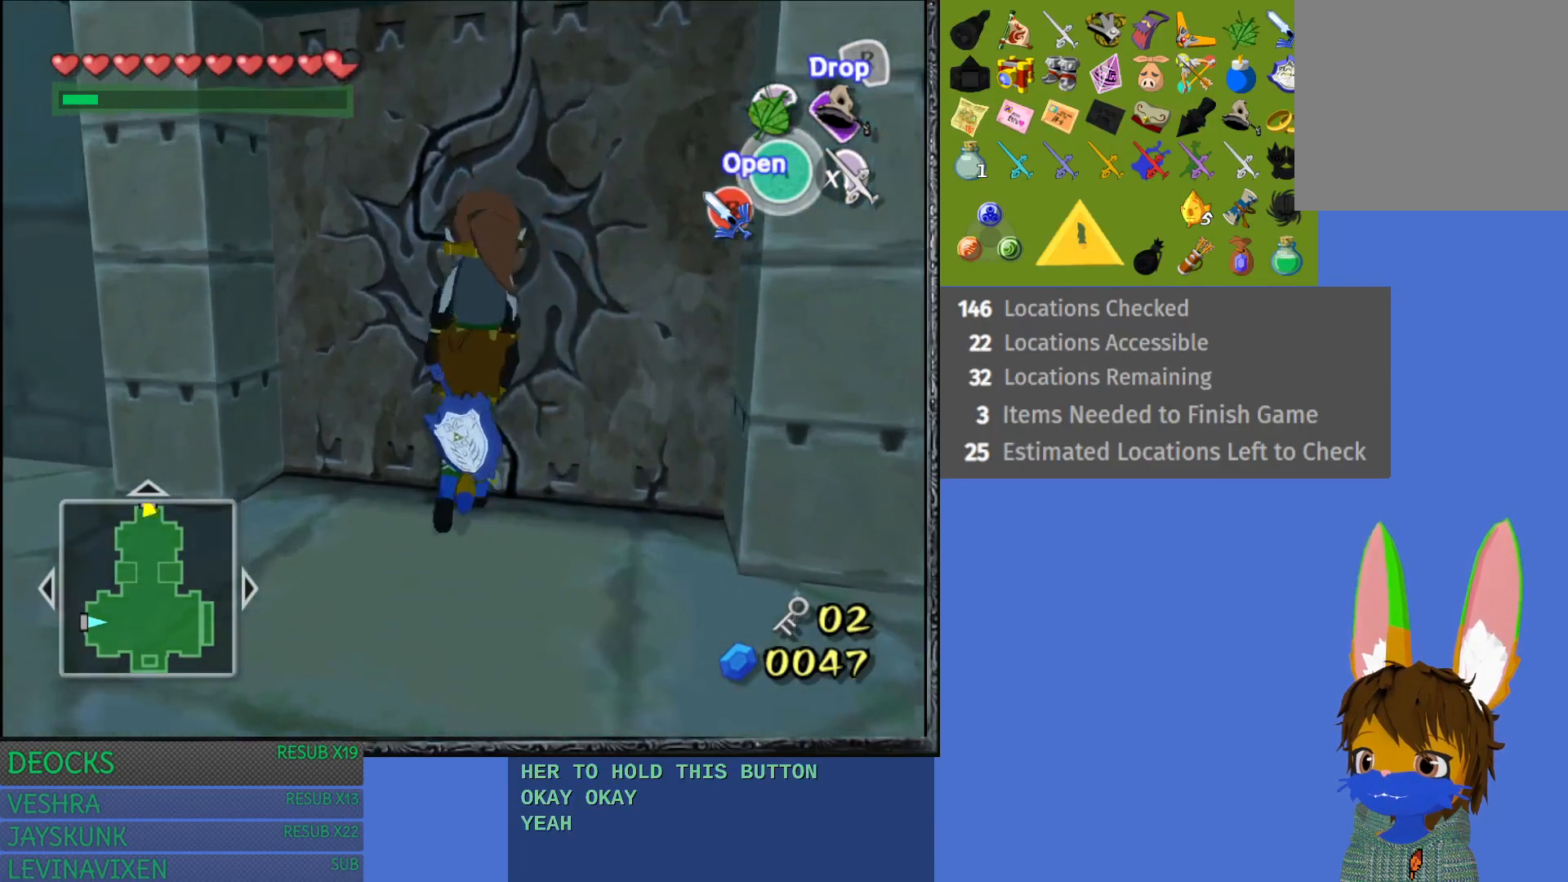
{"buttons": [], "left_stick": "up", "right_stick": "center", "events": [[317, "CROSS", "up"]]}
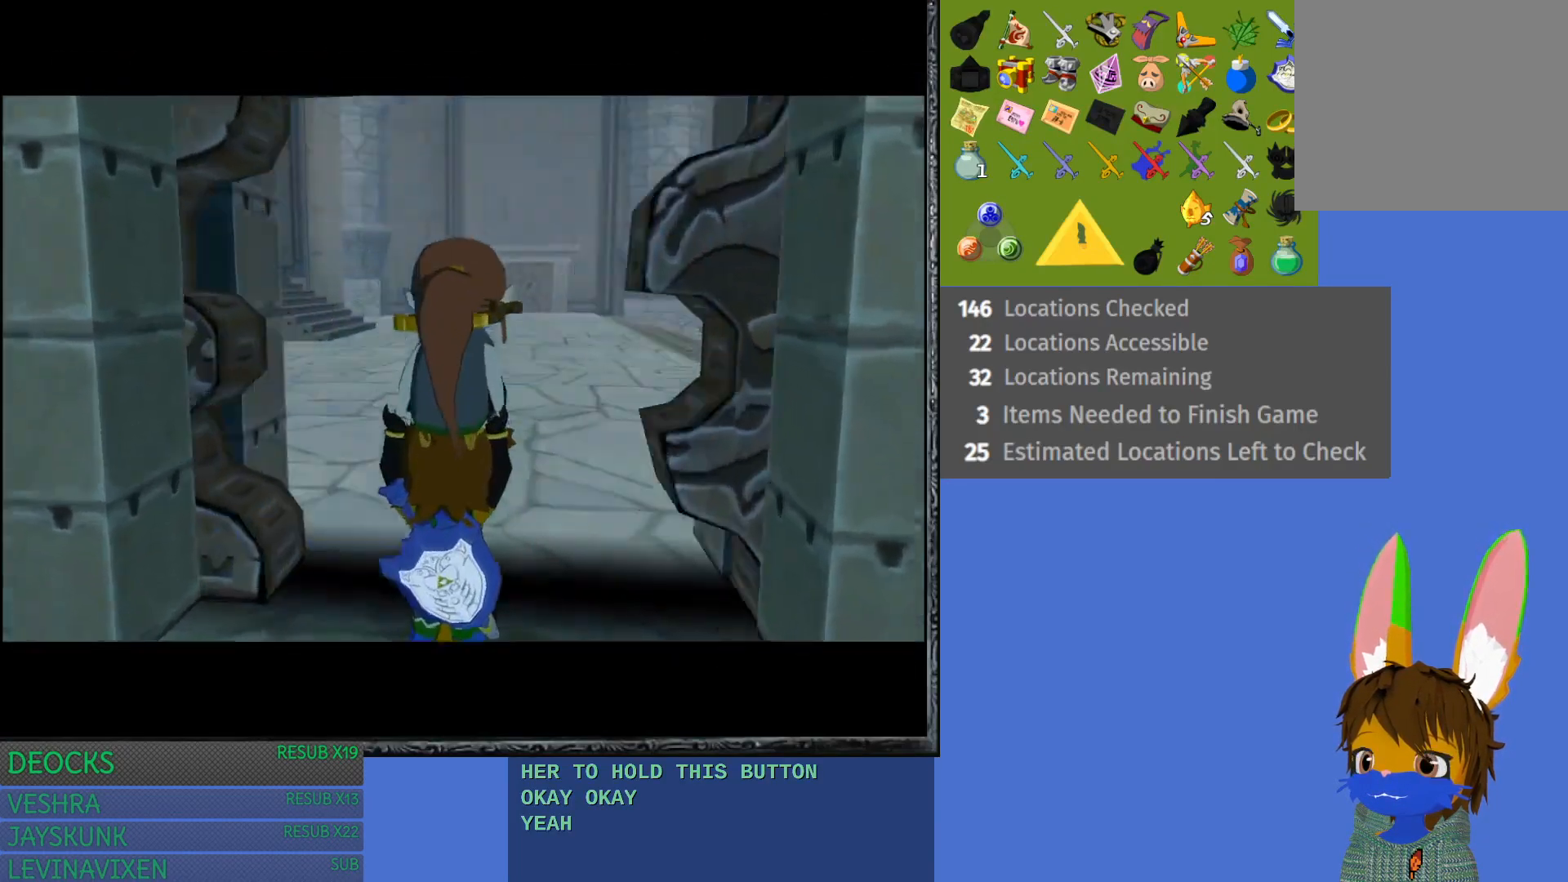
{"buttons": [], "left_stick": "center", "right_stick": "center", "events": [[333, "left_stick", "center"]]}
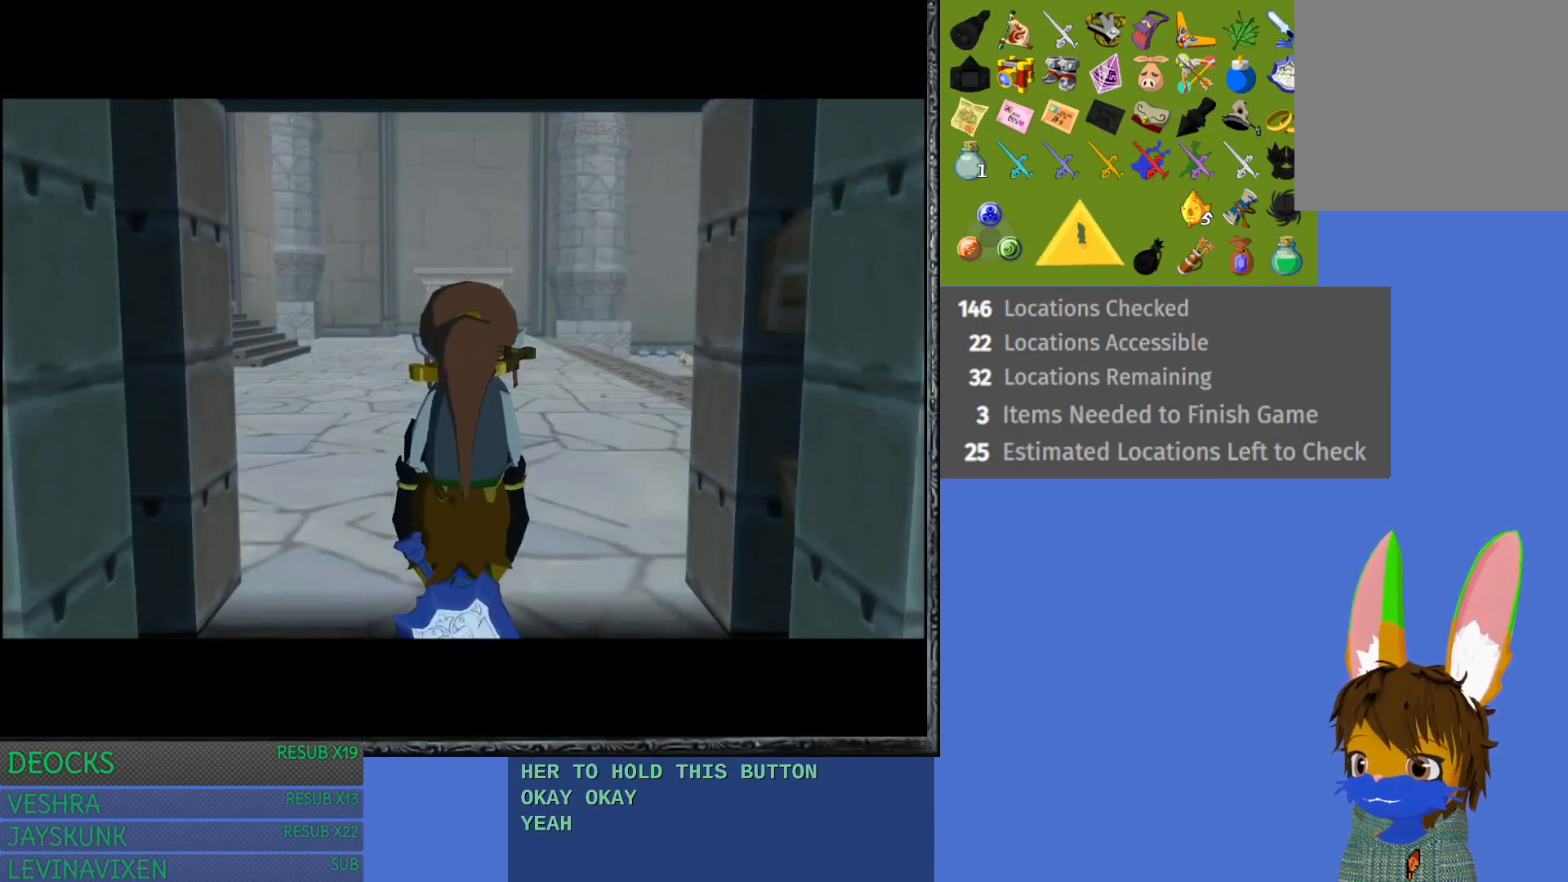
{"buttons": [], "left_stick": "center", "right_stick": "center", "events": []}
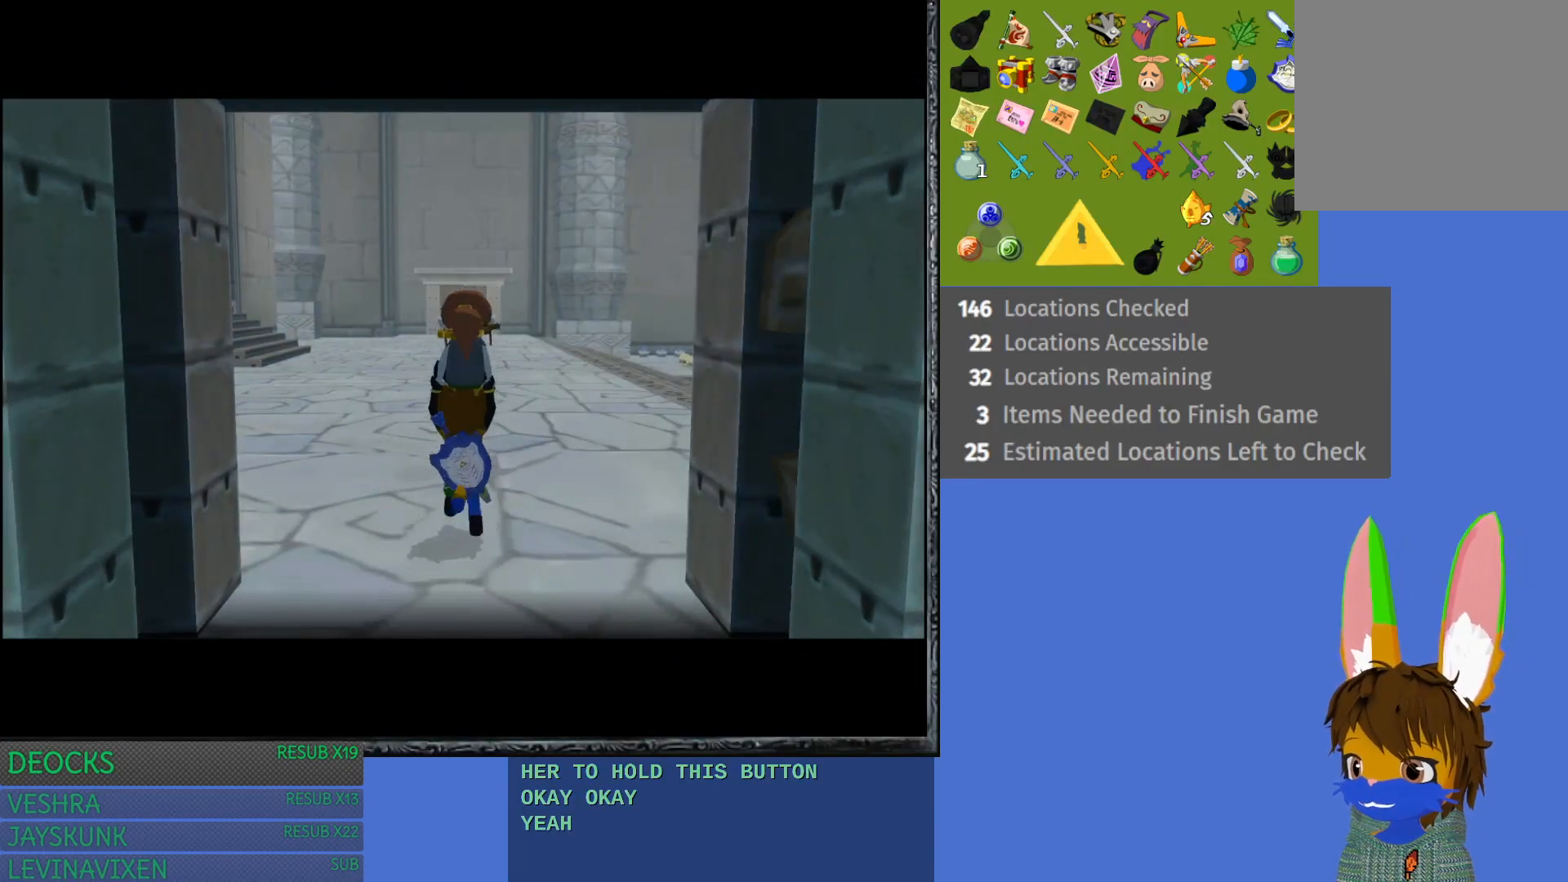
{"buttons": [], "left_stick": "center", "right_stick": "center", "events": []}
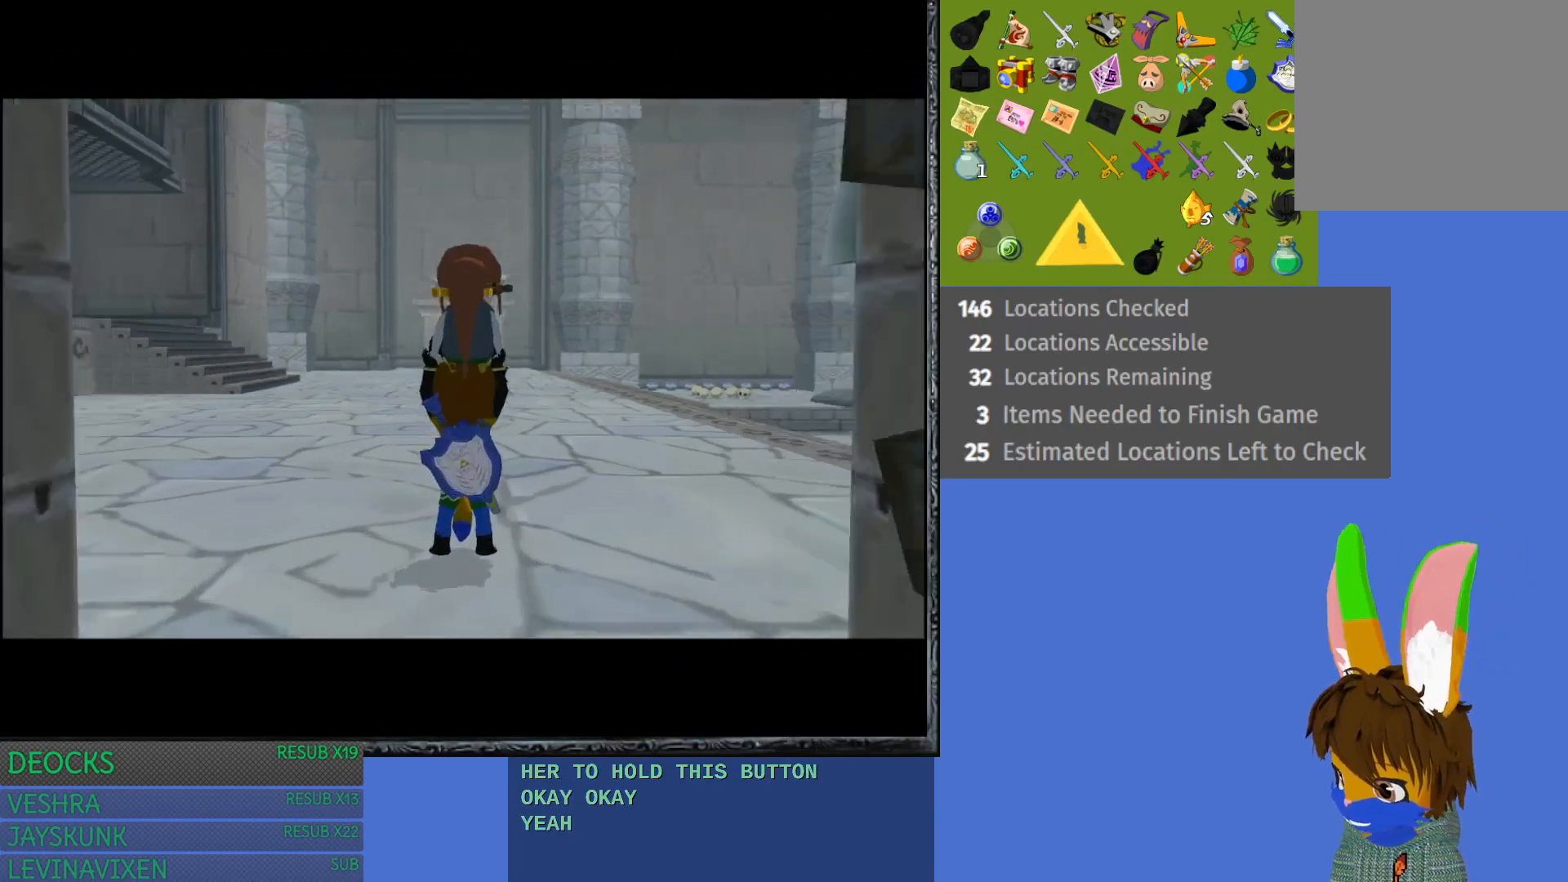
{"buttons": [], "left_stick": "up", "right_stick": "center", "events": [[417, "left_stick", "up"]]}
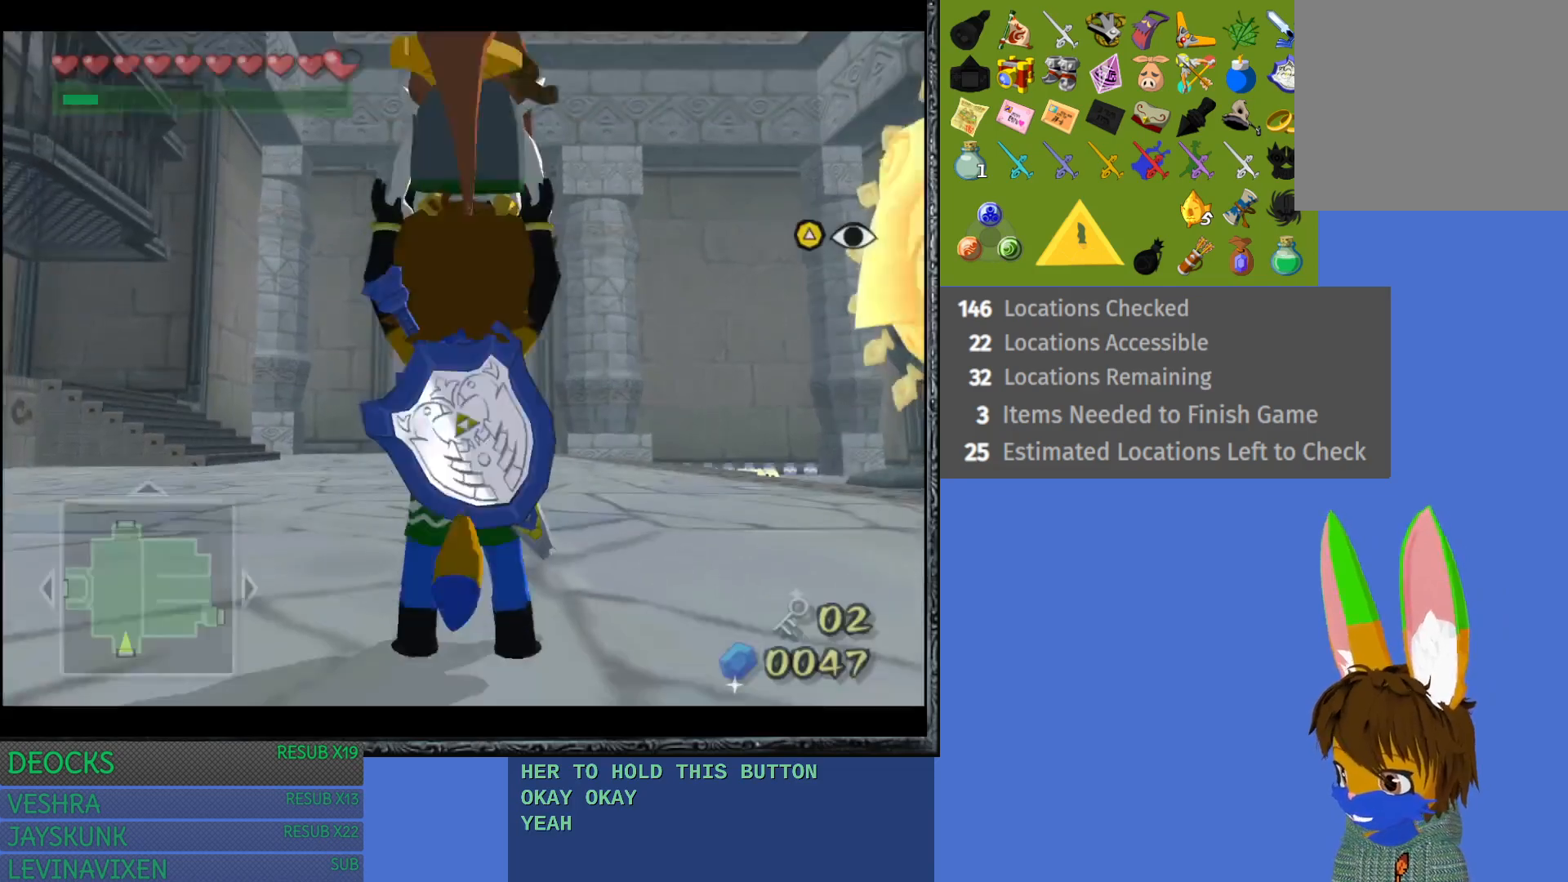
{"buttons": [], "left_stick": "up", "right_stick": "center", "events": []}
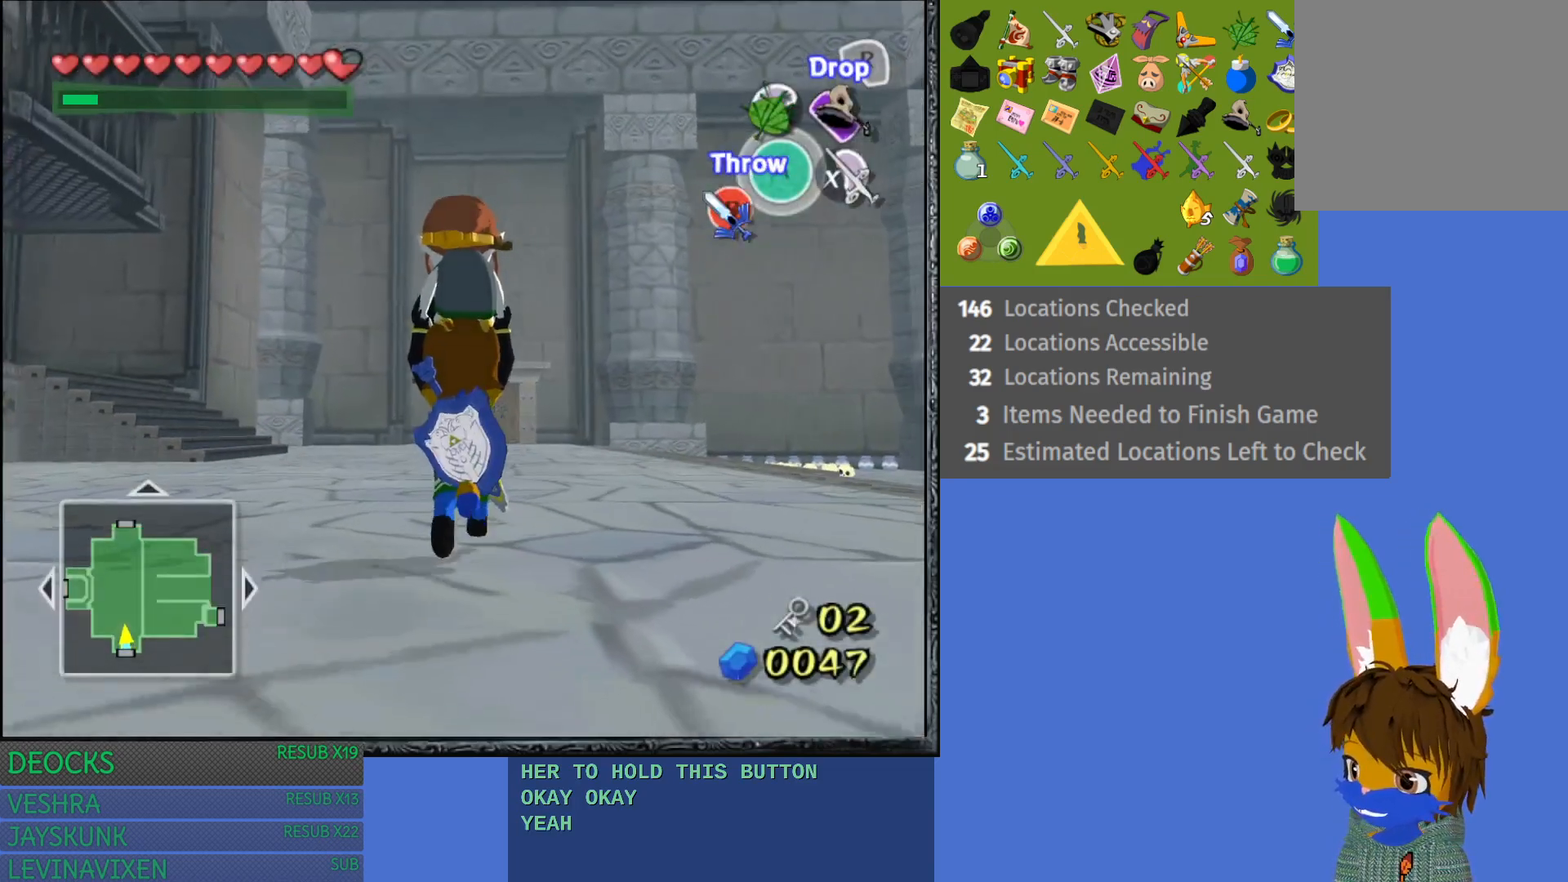
{"buttons": [], "left_stick": "up", "right_stick": "center", "events": []}
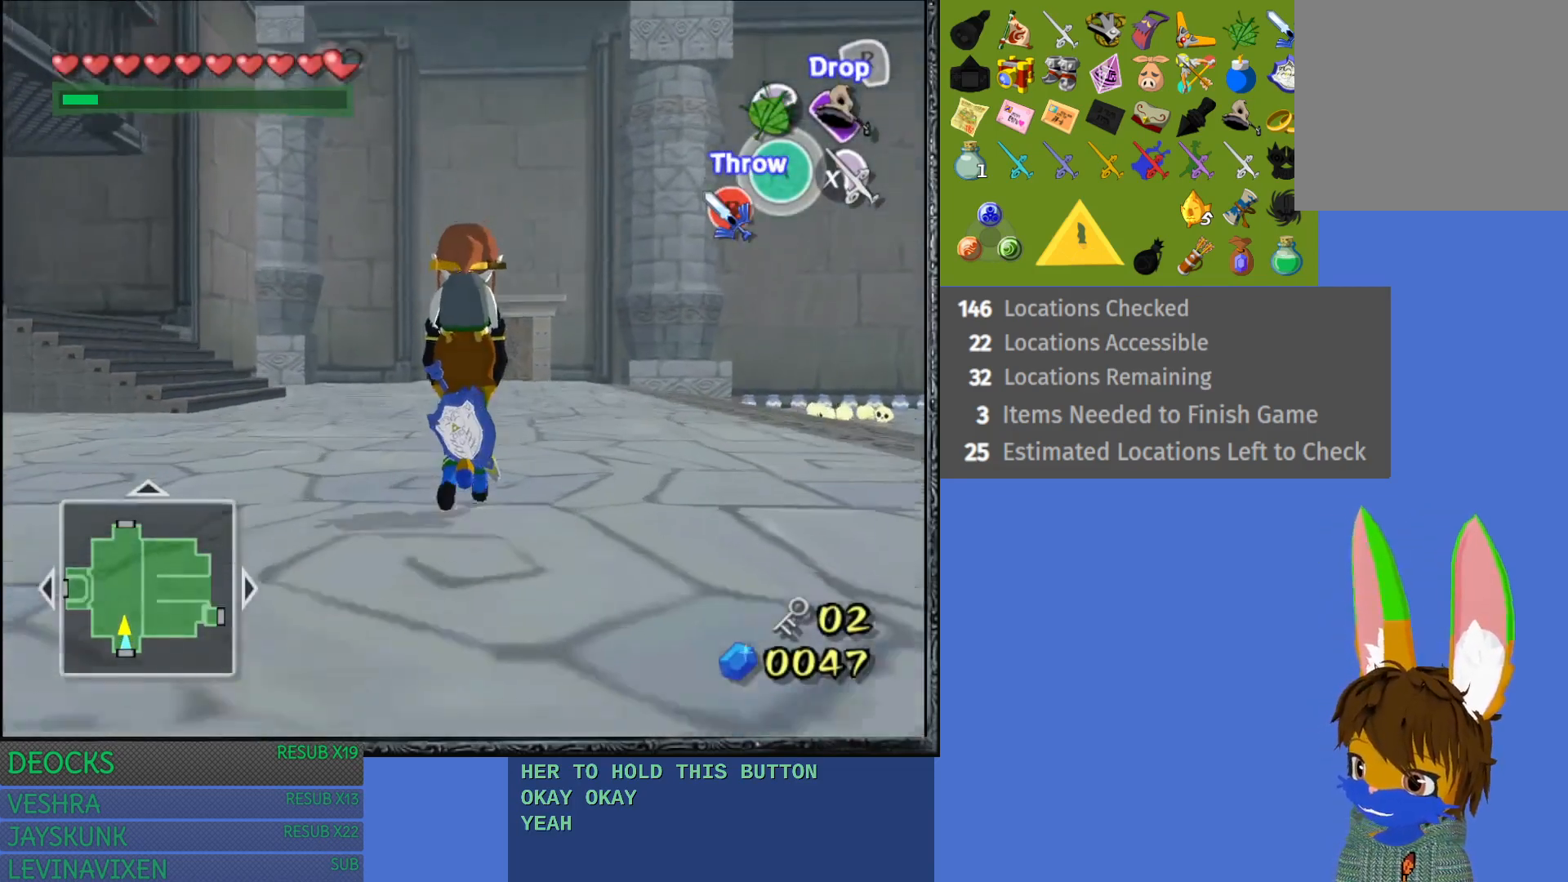
{"buttons": [], "left_stick": "up", "right_stick": "center", "events": []}
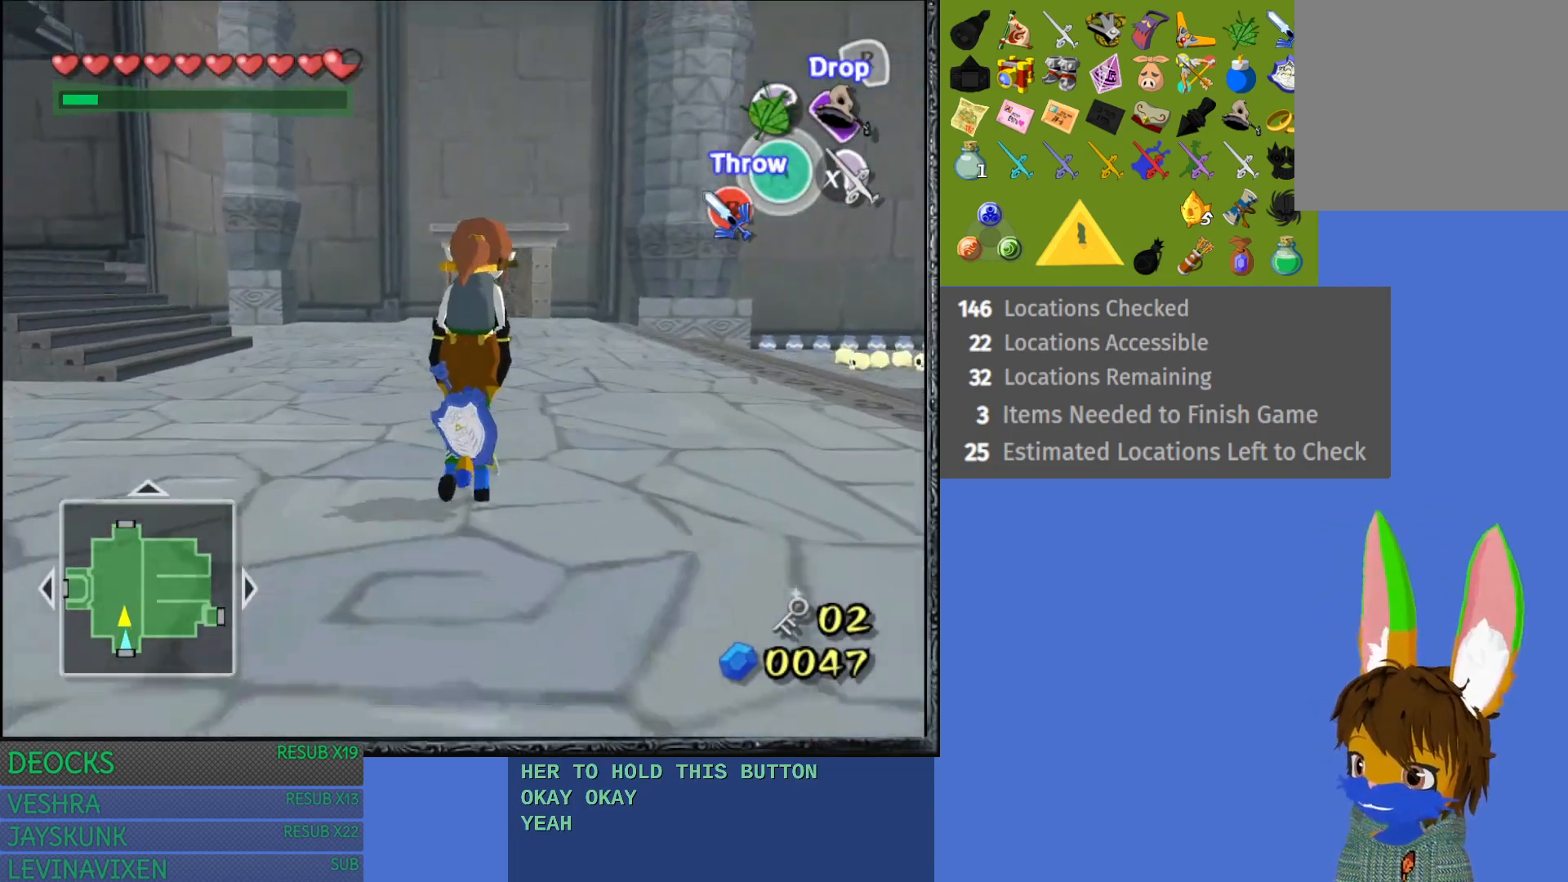
{"buttons": [], "left_stick": "up", "right_stick": "center", "events": []}
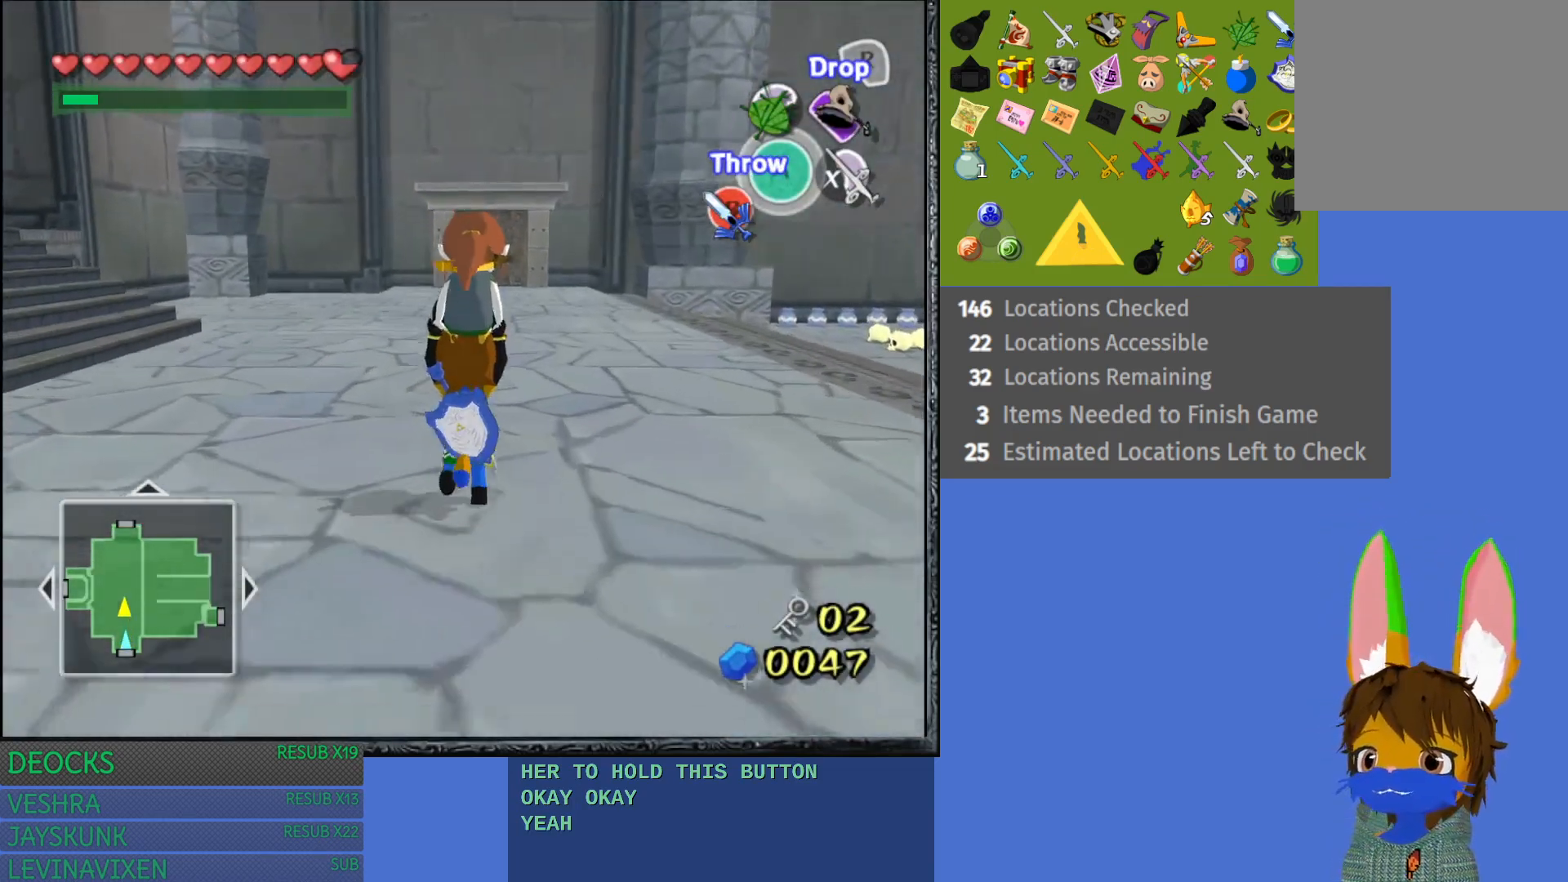
{"buttons": [], "left_stick": "up", "right_stick": "center", "events": []}
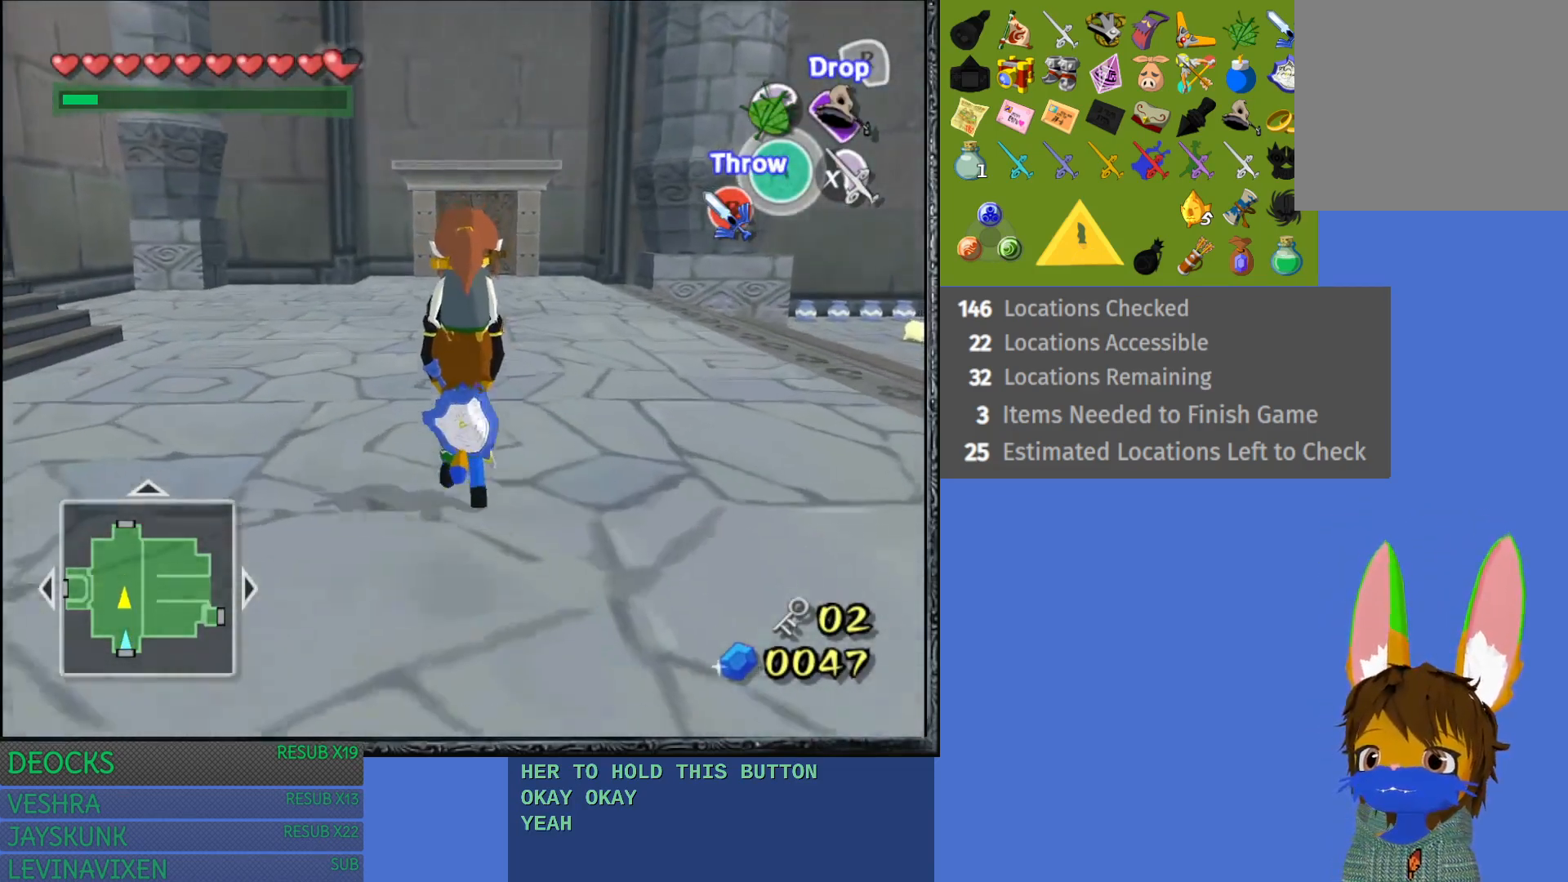
{"buttons": [], "left_stick": "up", "right_stick": "center", "events": []}
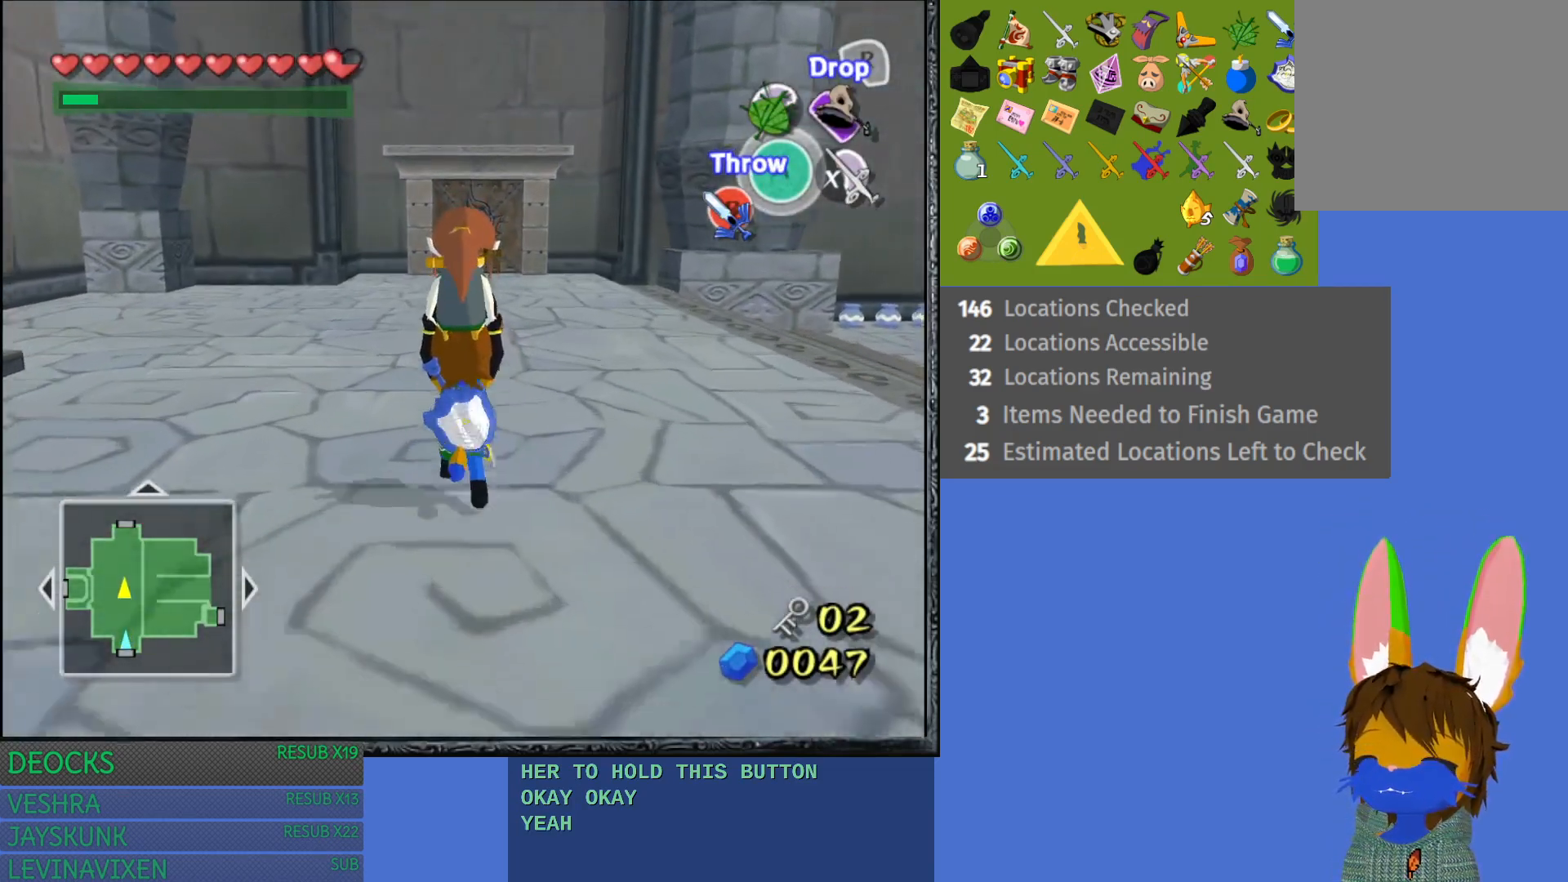
{"buttons": [], "left_stick": "up", "right_stick": "center", "events": []}
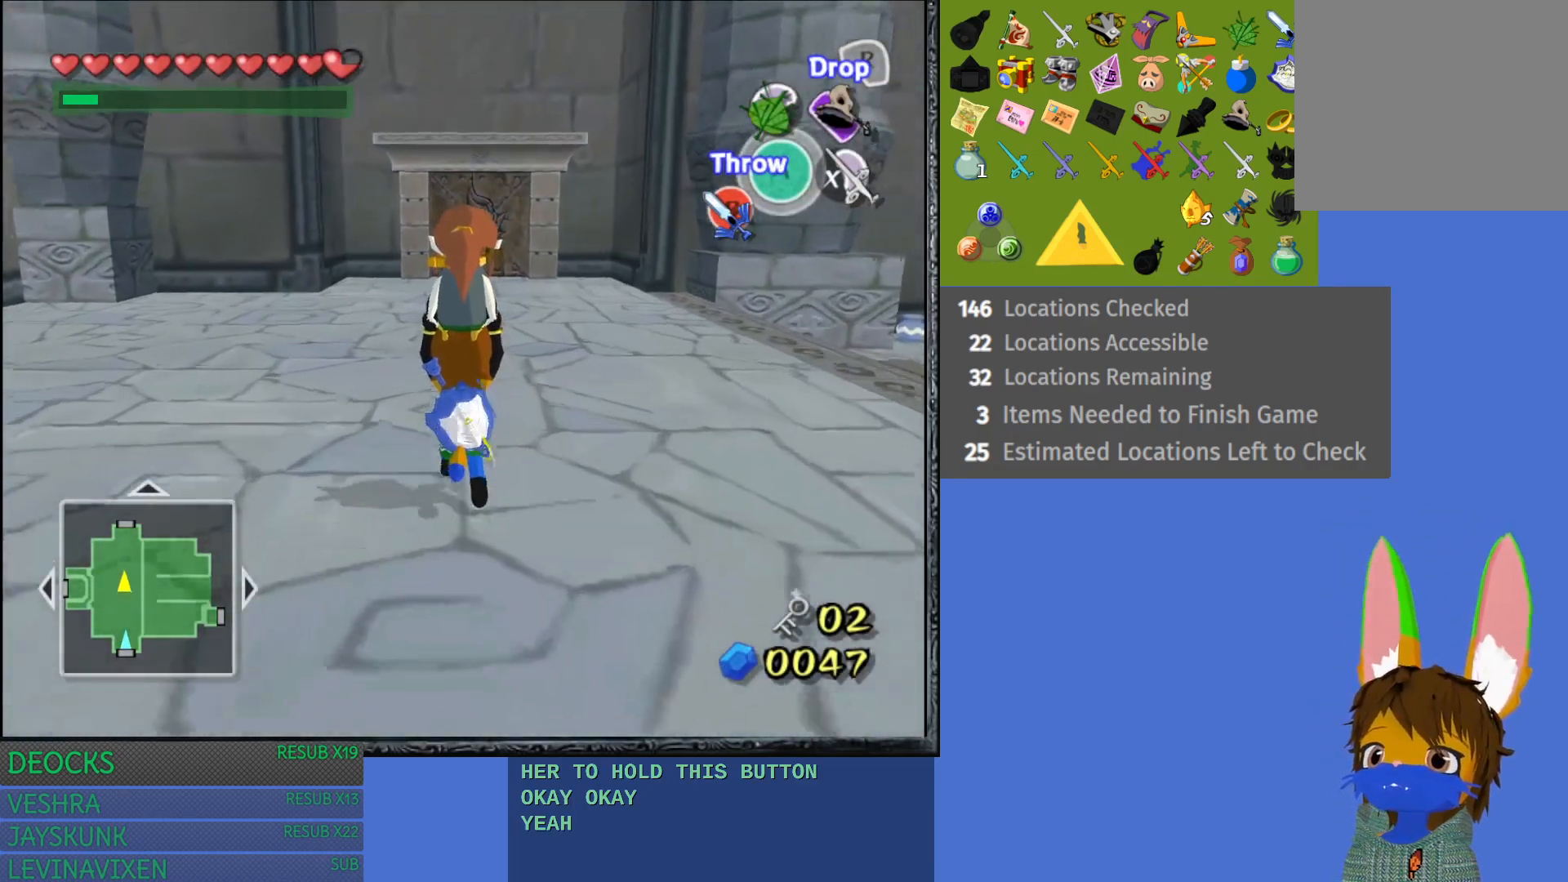
{"buttons": [], "left_stick": "up", "right_stick": "center", "events": []}